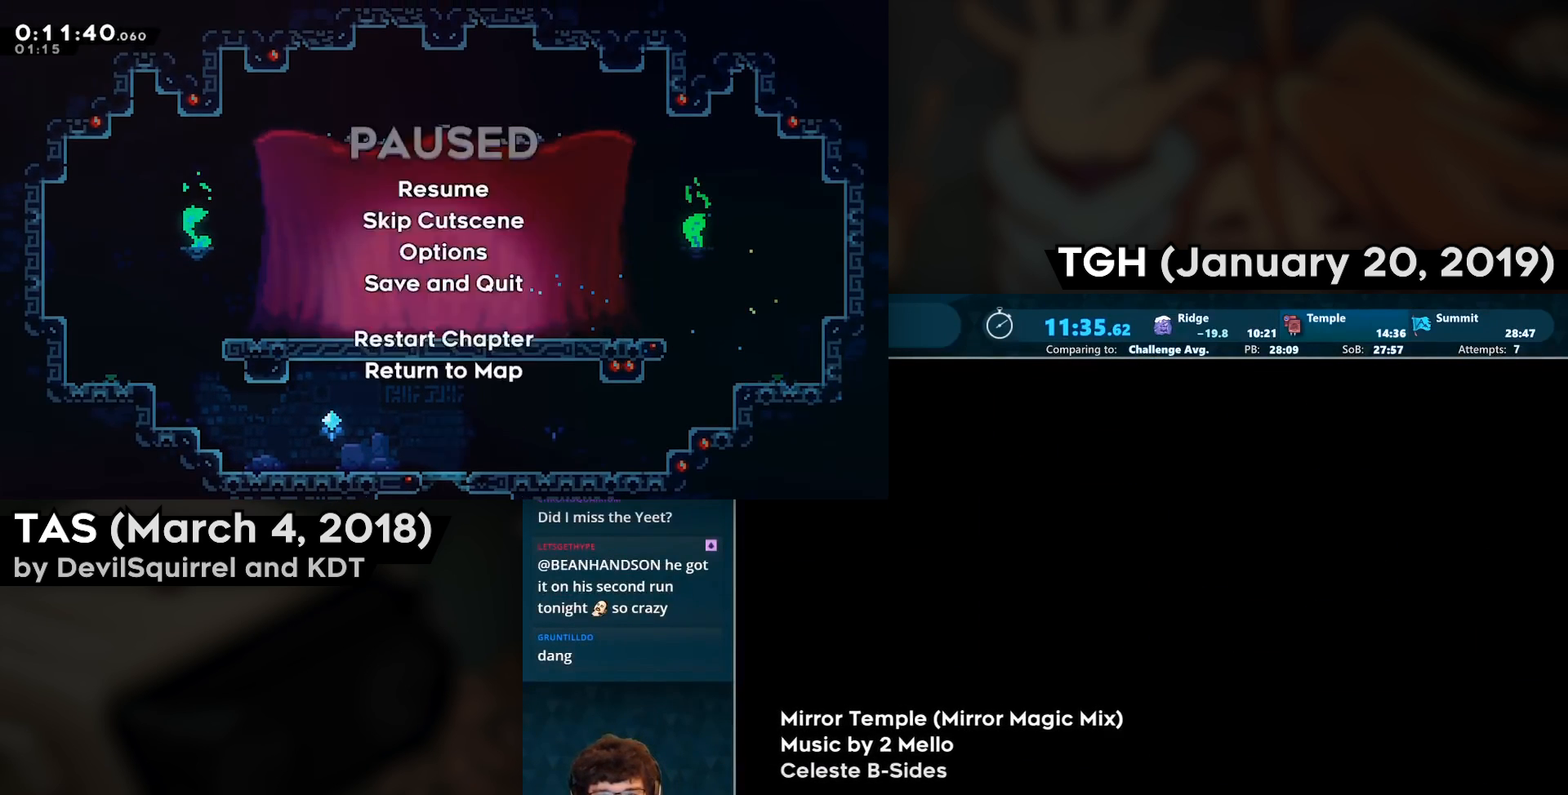
Gameplay with a controller (PlayStation layout); each line is a JSON object with the inputs held at the frame after it. "events" lists button and stick changes between this image and that frame as [ms after this image, input, new state], when the widget could be followed in between.
{"buttons": [], "left_stick": "center", "right_stick": "center", "events": [[33, "CROSS", "down"], [150, "CROSS", "up"], [217, "CROSS", "down"], [317, "CROSS", "up"], [383, "CROSS", "down"], [500, "CROSS", "up"]]}
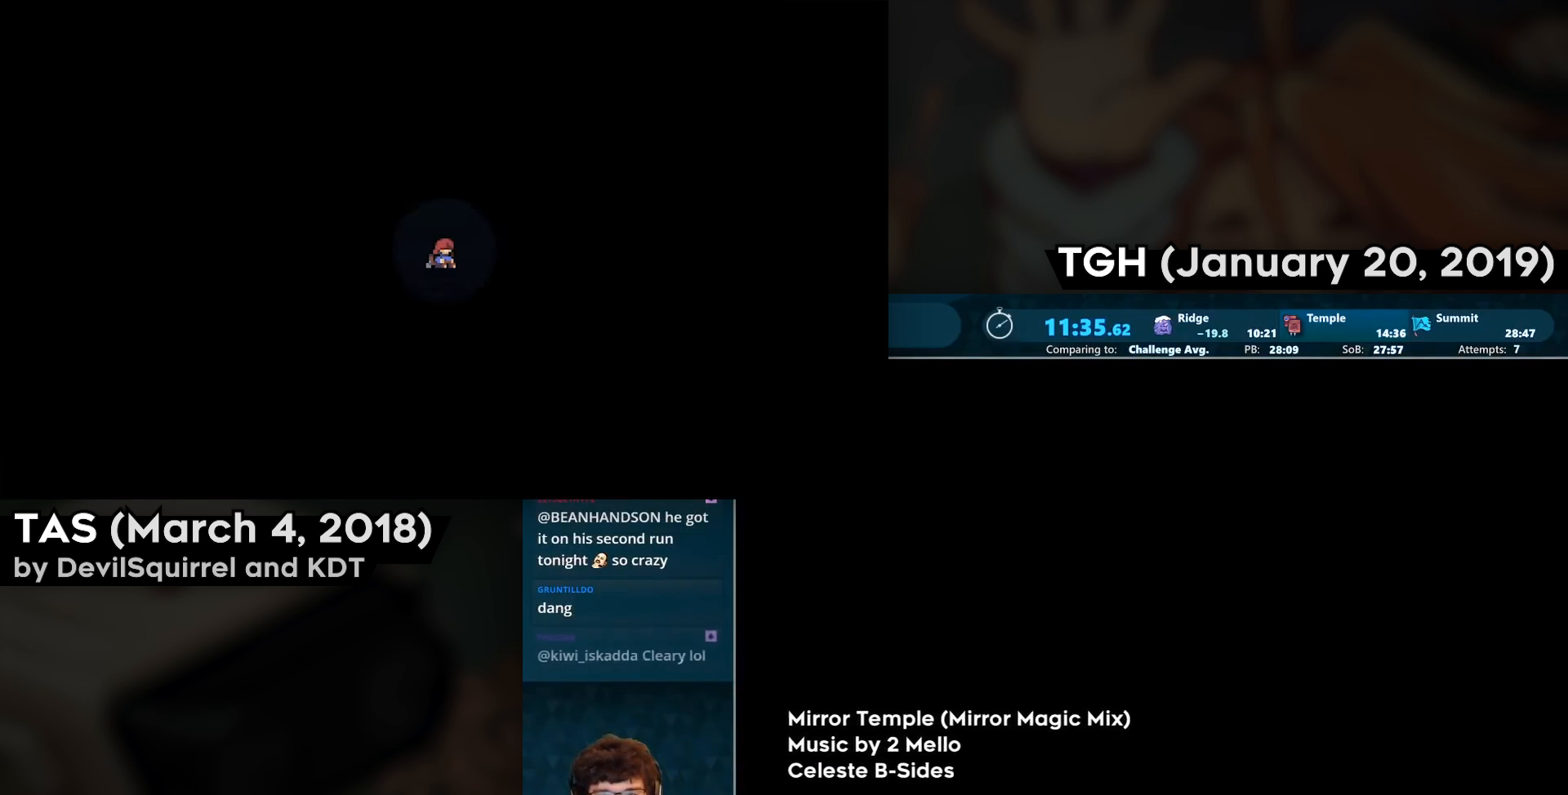
{"buttons": ["CROSS"], "left_stick": "center", "right_stick": "center", "events": [[67, "CROSS", "down"], [183, "CROSS", "up"], [283, "CROSS", "down"], [383, "CROSS", "up"], [467, "CROSS", "down"]]}
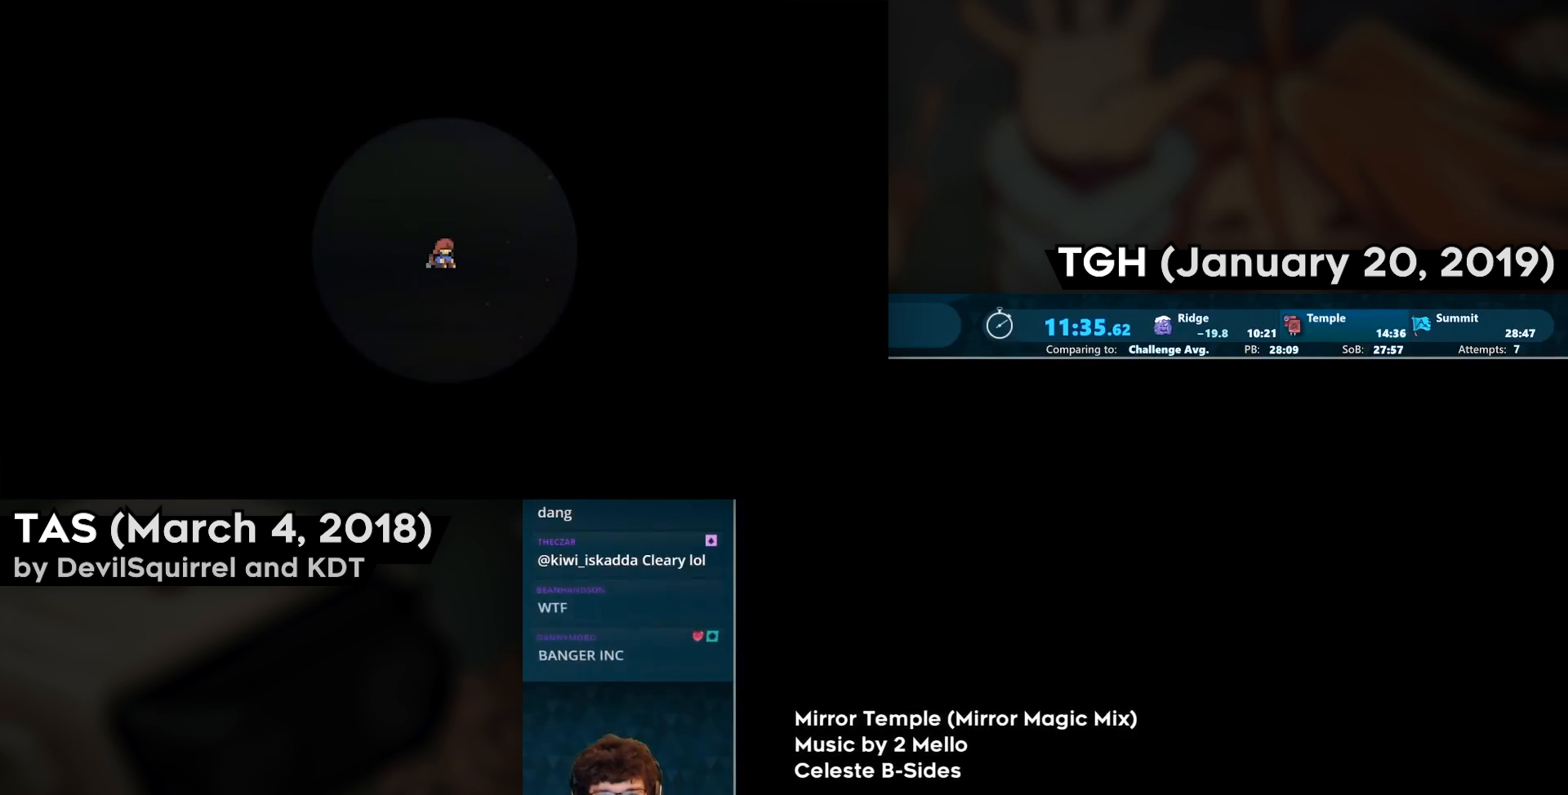
{"buttons": ["CROSS"], "left_stick": "center", "right_stick": "center", "events": [[33, "CROSS", "up"], [133, "CROSS", "down"], [217, "CROSS", "up"], [300, "CROSS", "down"], [367, "CROSS", "up"], [450, "CROSS", "down"]]}
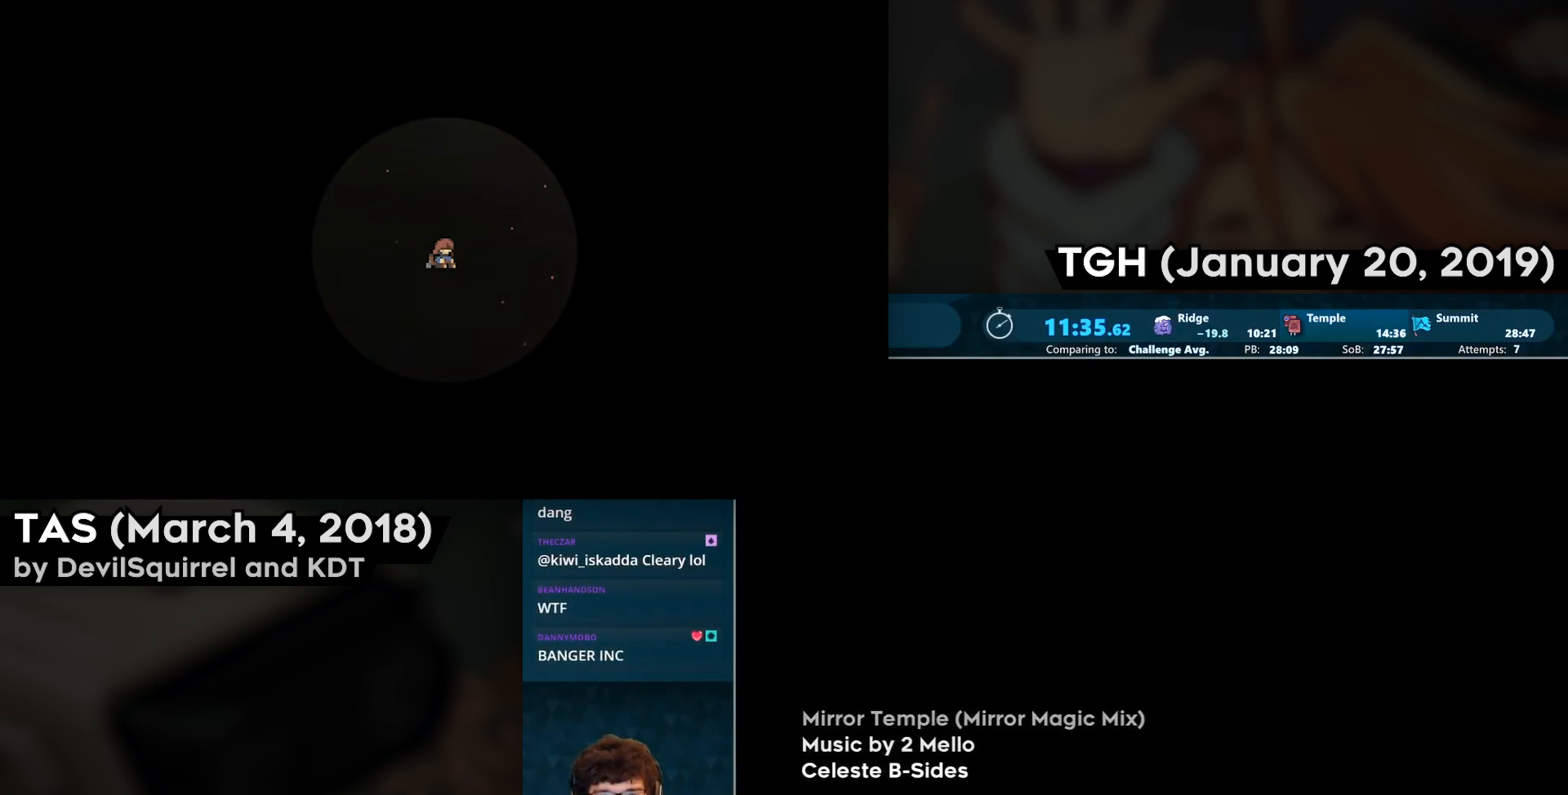
{"buttons": [], "left_stick": "center", "right_stick": "center", "events": [[50, "CROSS", "up"], [133, "CROSS", "down"], [217, "CROSS", "up"], [333, "CROSS", "down"], [417, "CROSS", "up"]]}
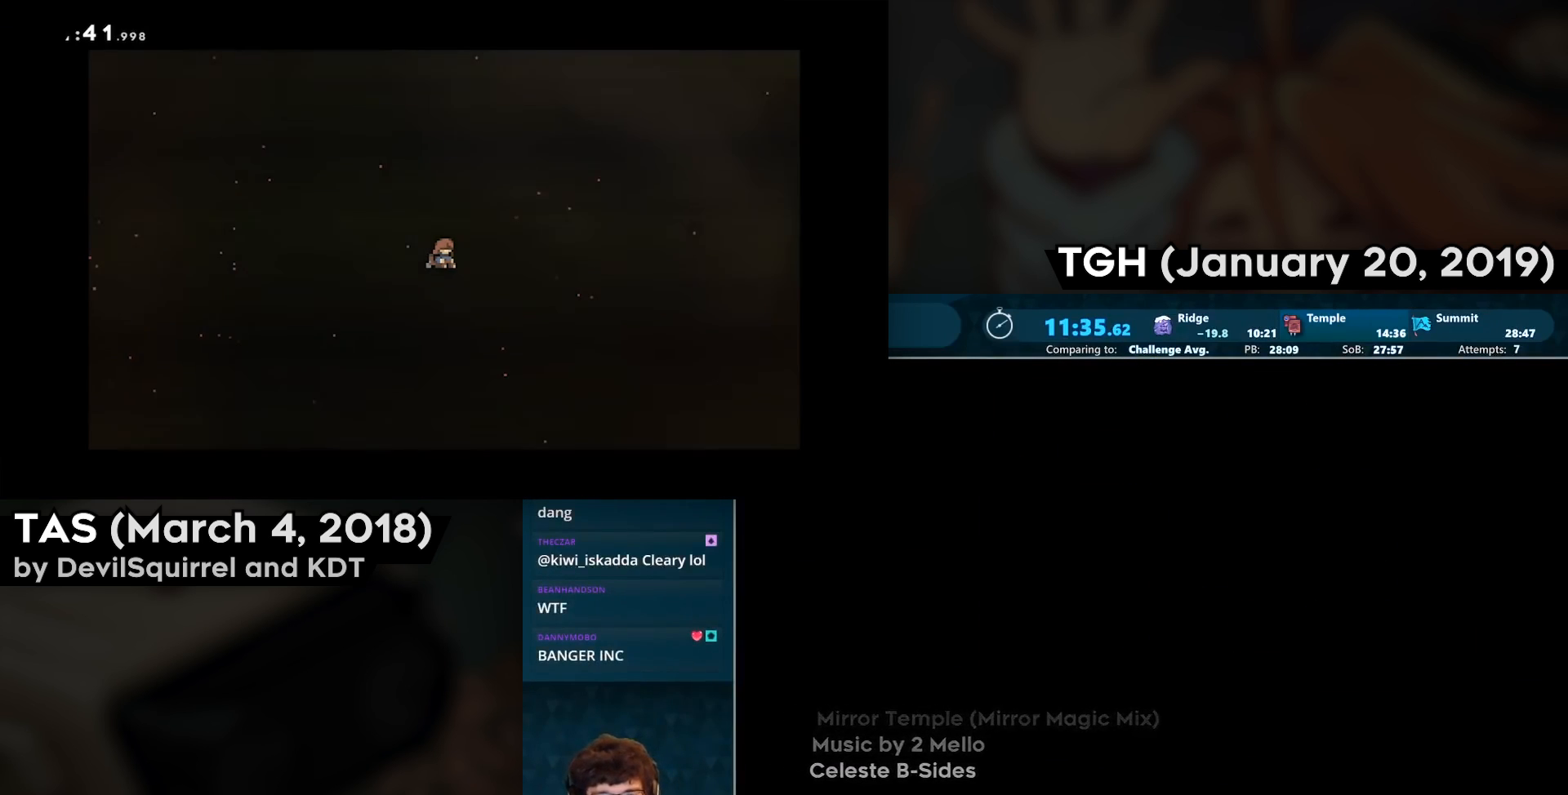
{"buttons": [], "left_stick": "center", "right_stick": "center", "events": [[17, "CROSS", "down"], [100, "CROSS", "up"], [183, "CROSS", "down"], [283, "CROSS", "up"], [367, "CROSS", "down"], [433, "CROSS", "up"]]}
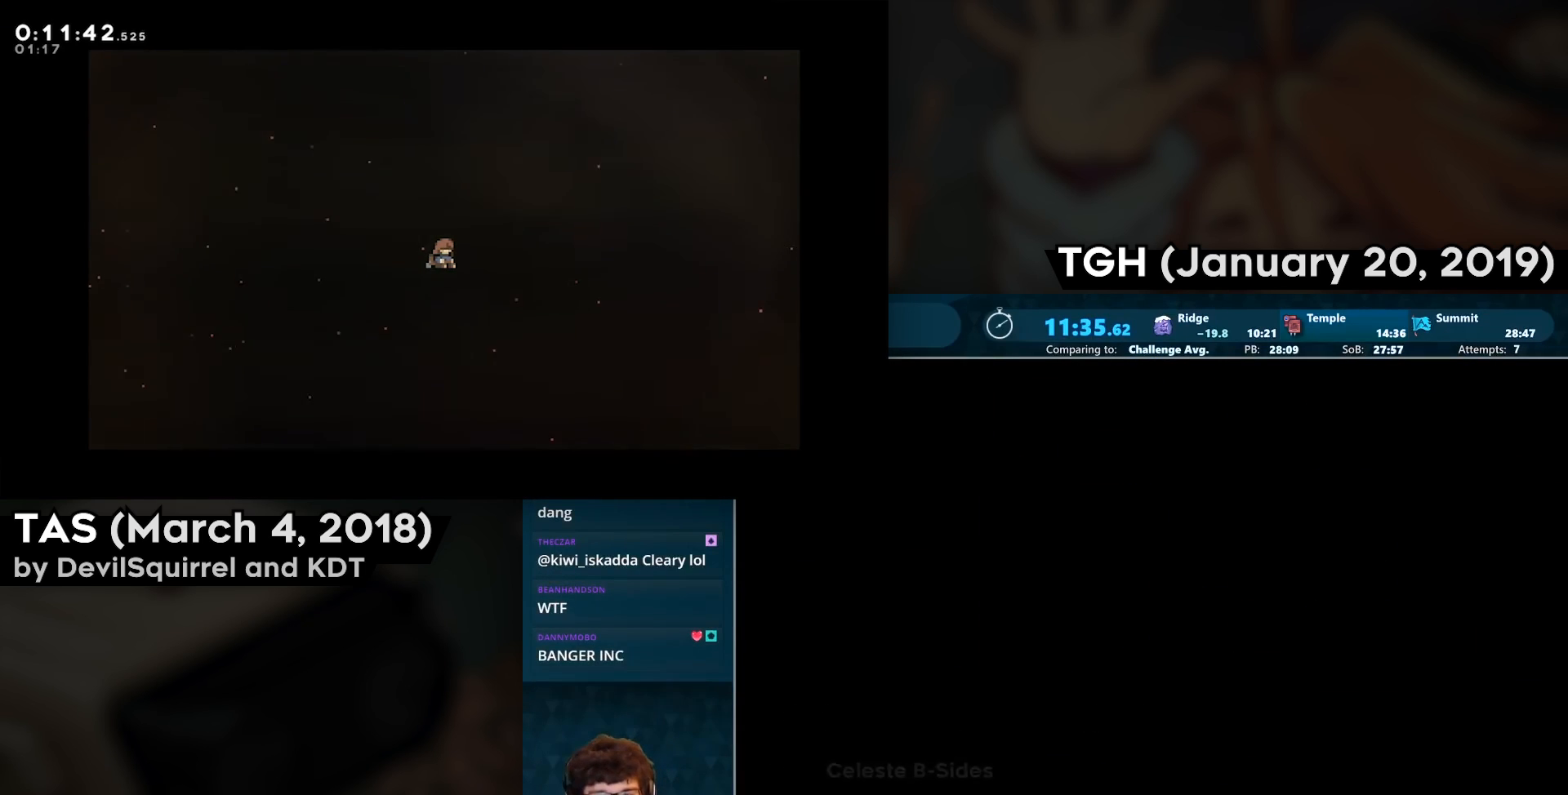
{"buttons": [], "left_stick": "center", "right_stick": "center", "events": [[17, "CROSS", "down"], [117, "CROSS", "up"], [200, "CROSS", "down"], [283, "CROSS", "up"], [367, "CROSS", "down"], [450, "CROSS", "up"]]}
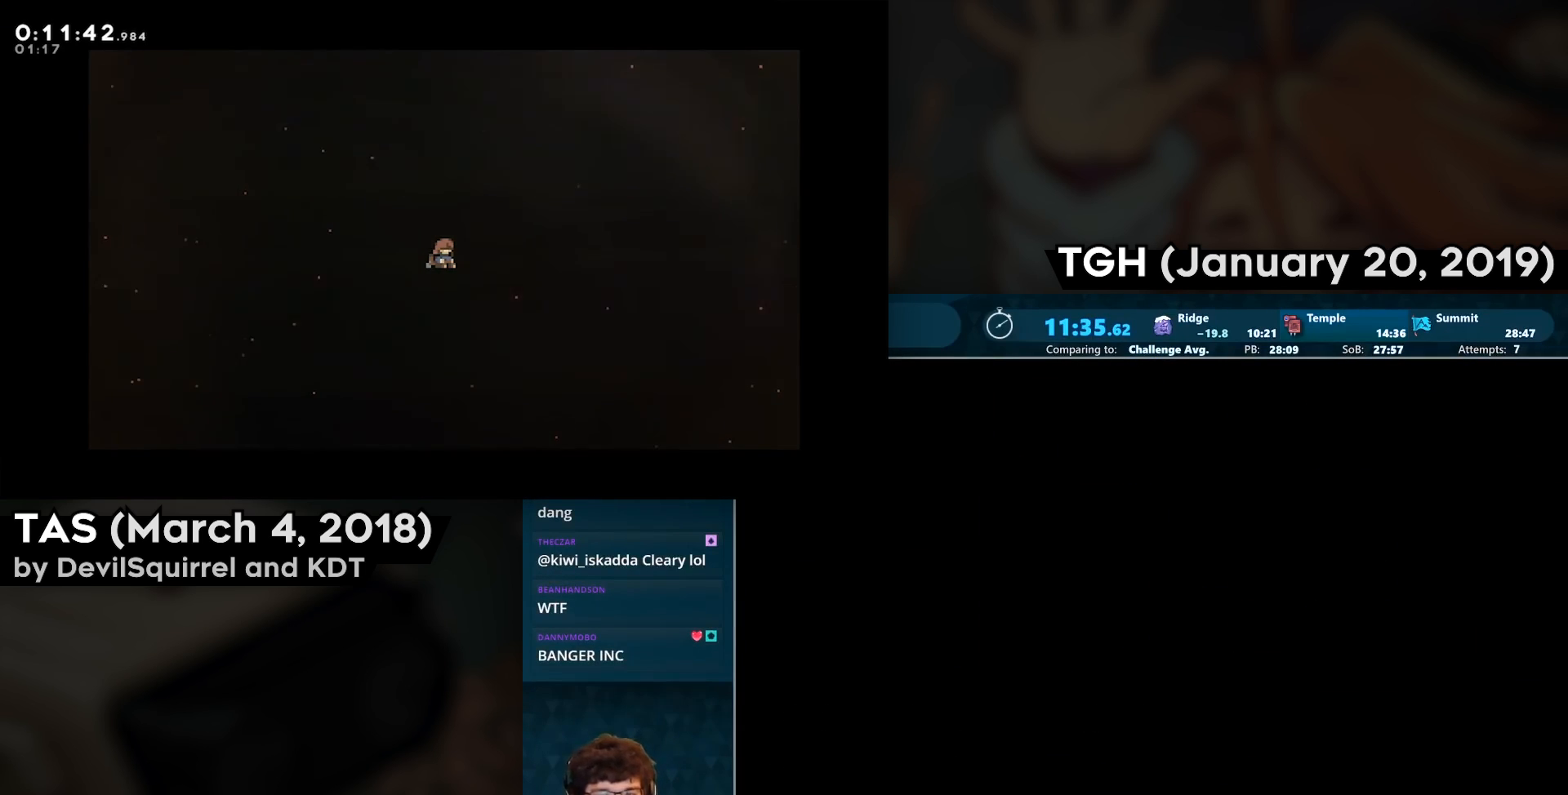
{"buttons": [], "left_stick": "center", "right_stick": "center", "events": []}
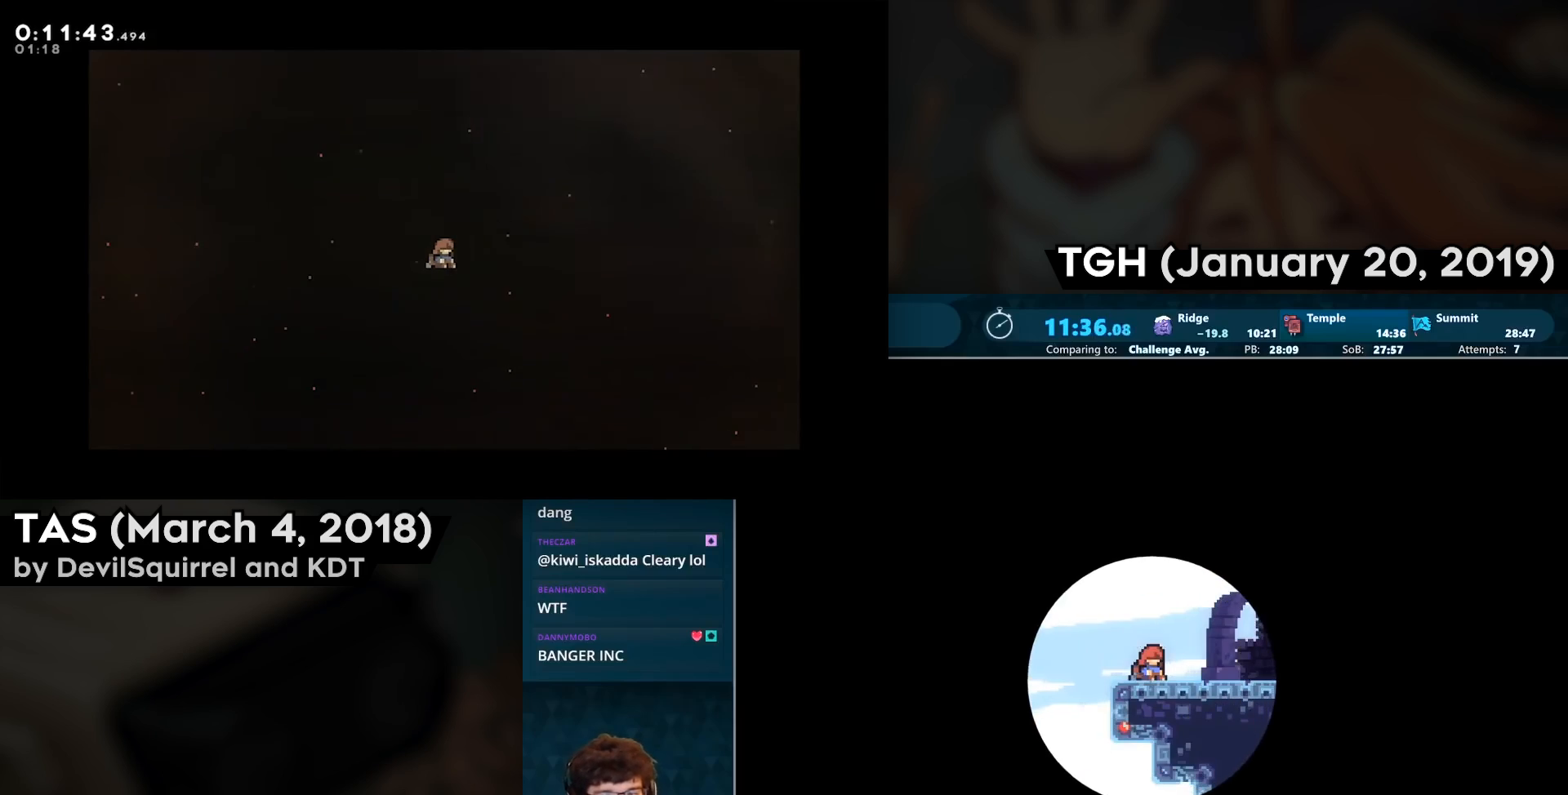
{"buttons": [], "left_stick": "center", "right_stick": "center", "events": []}
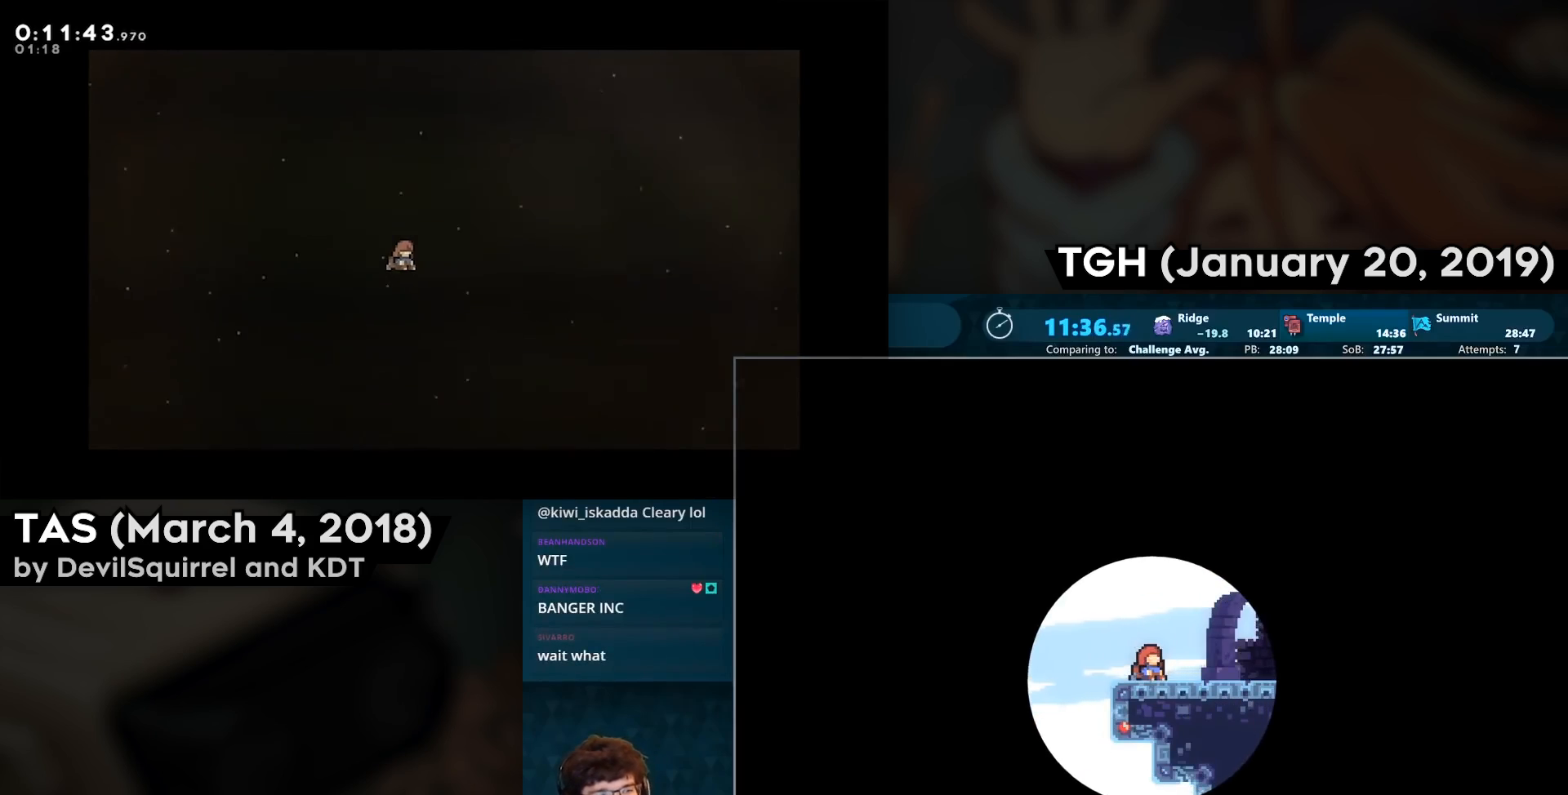
{"buttons": [], "left_stick": "center", "right_stick": "center", "events": []}
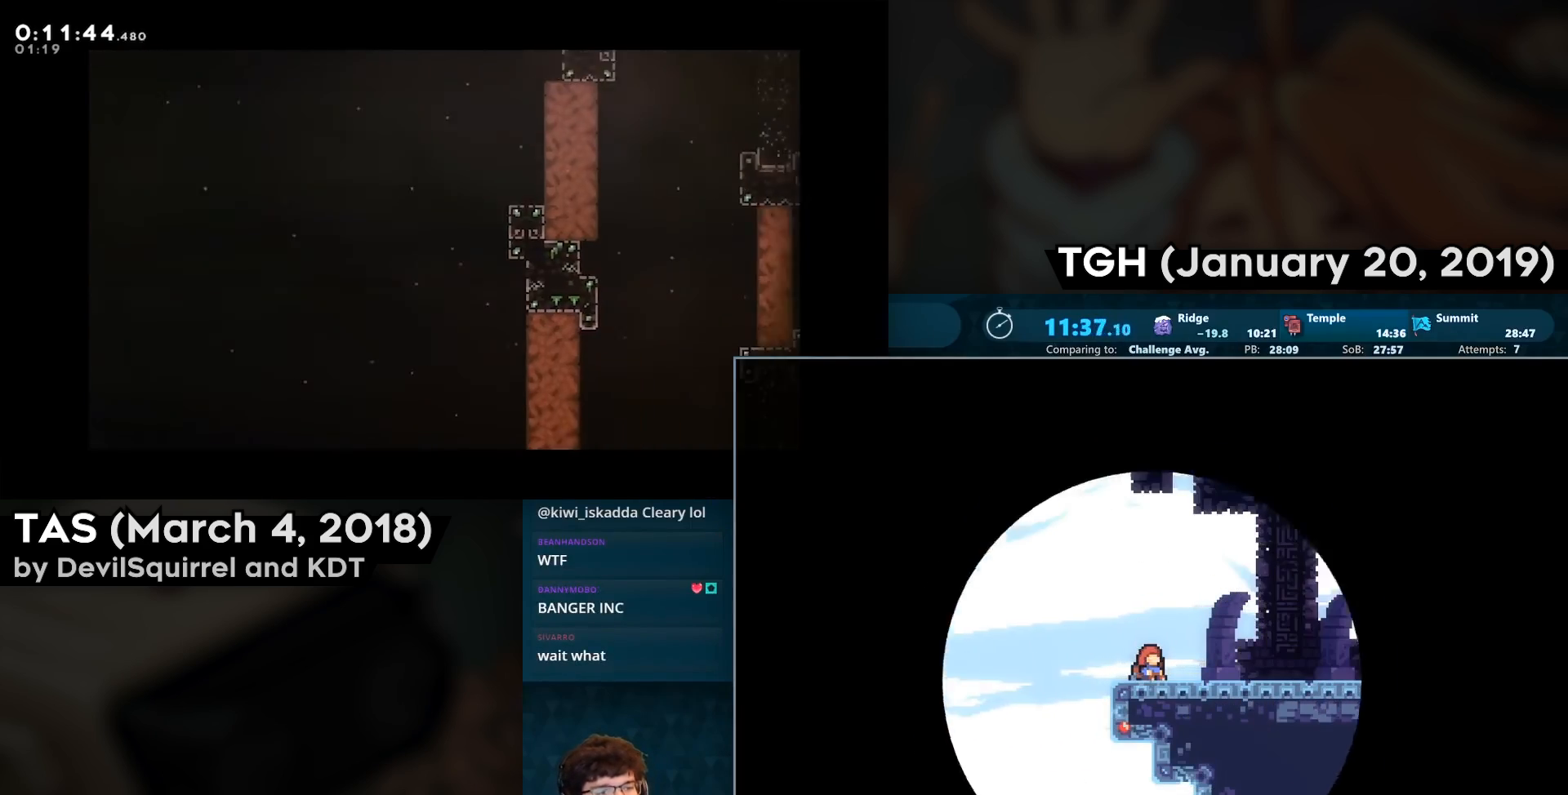
{"buttons": [], "left_stick": "center", "right_stick": "center", "events": []}
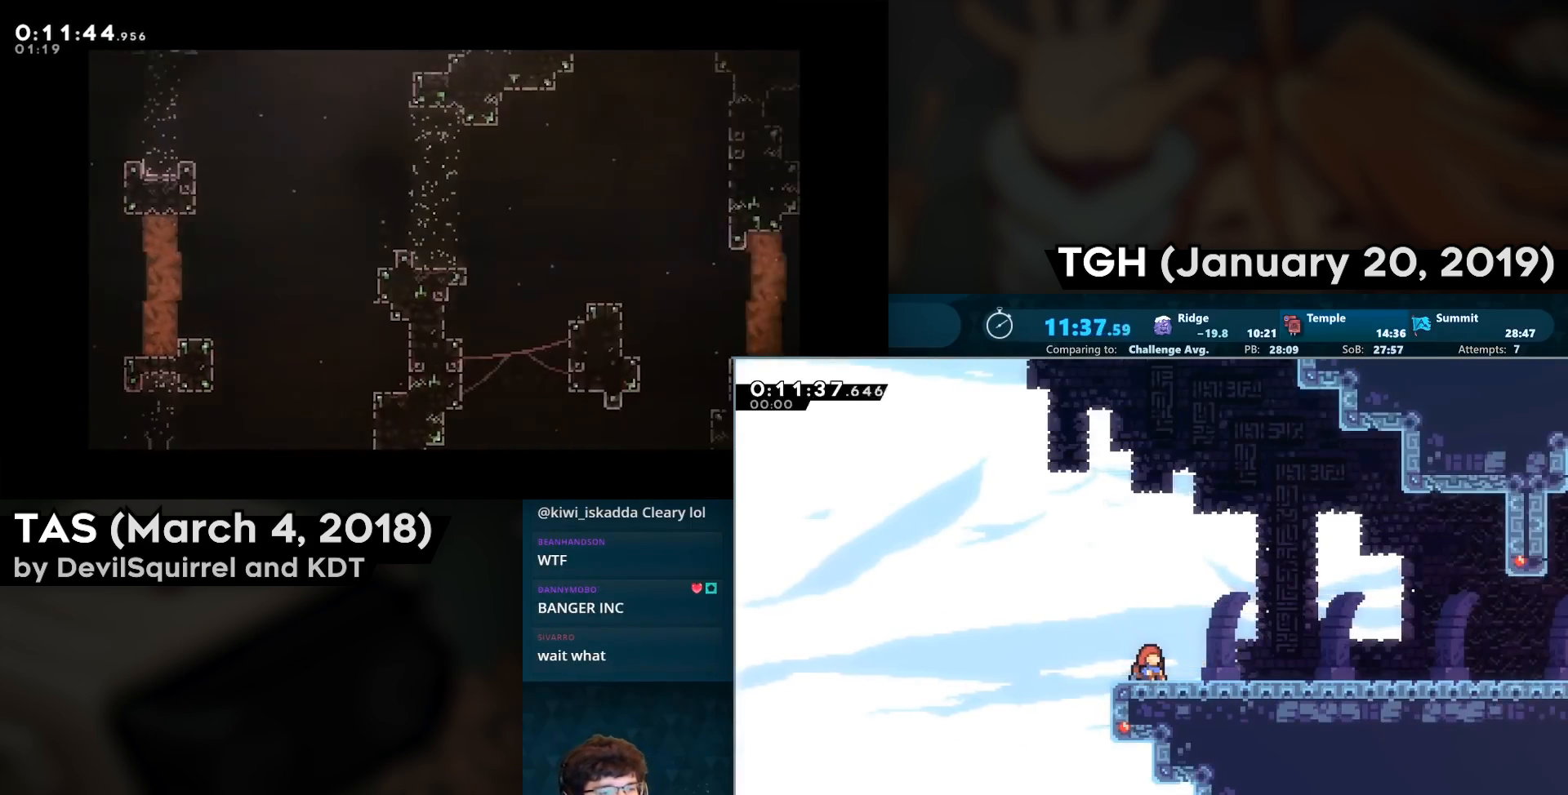
{"buttons": ["DPAD_RIGHT"], "left_stick": "center", "right_stick": "center", "events": [[300, "DPAD_RIGHT", "down"]]}
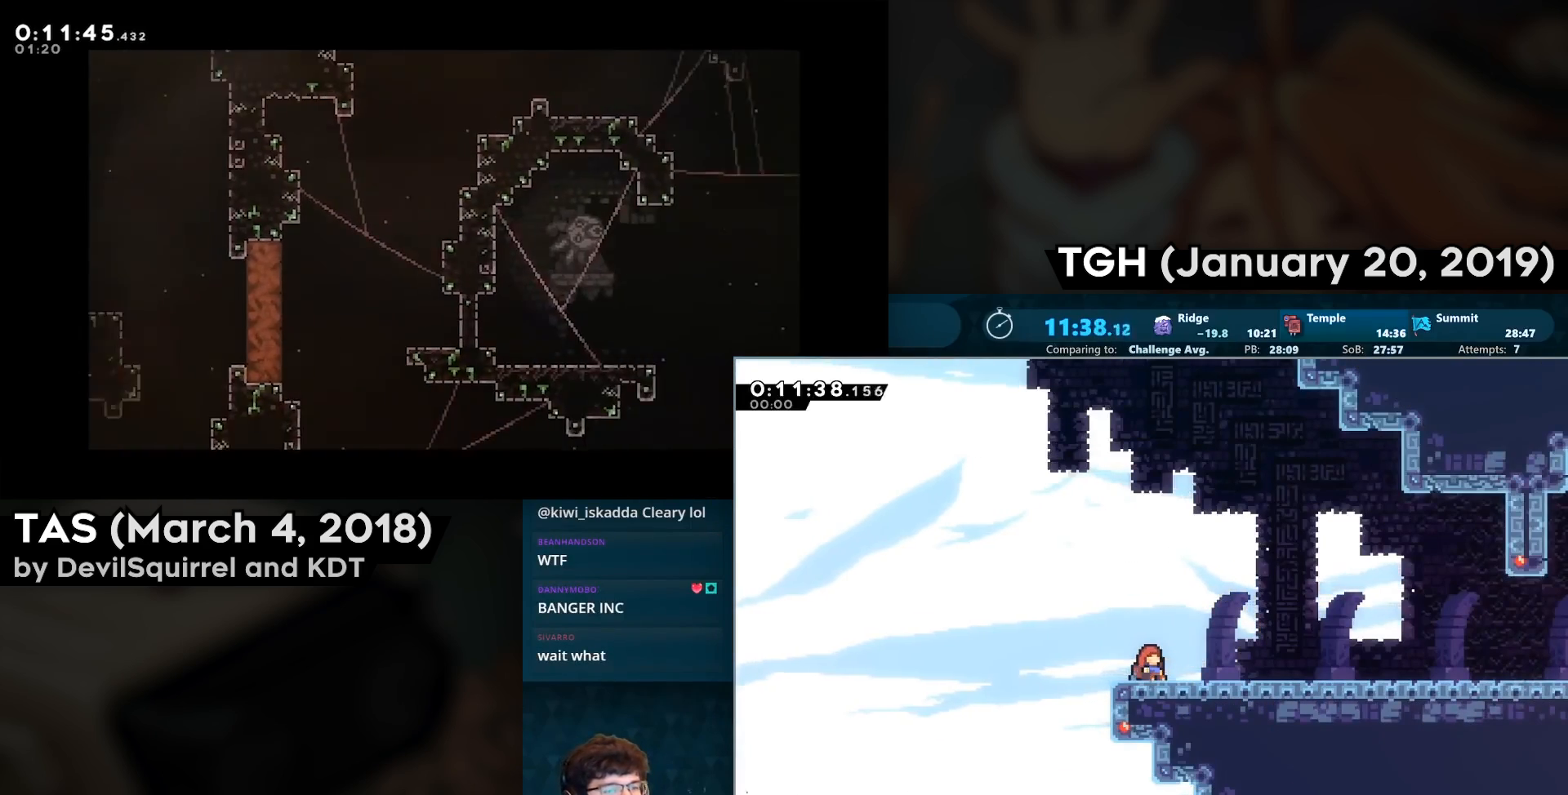
{"buttons": ["DPAD_RIGHT"], "left_stick": "center", "right_stick": "center", "events": []}
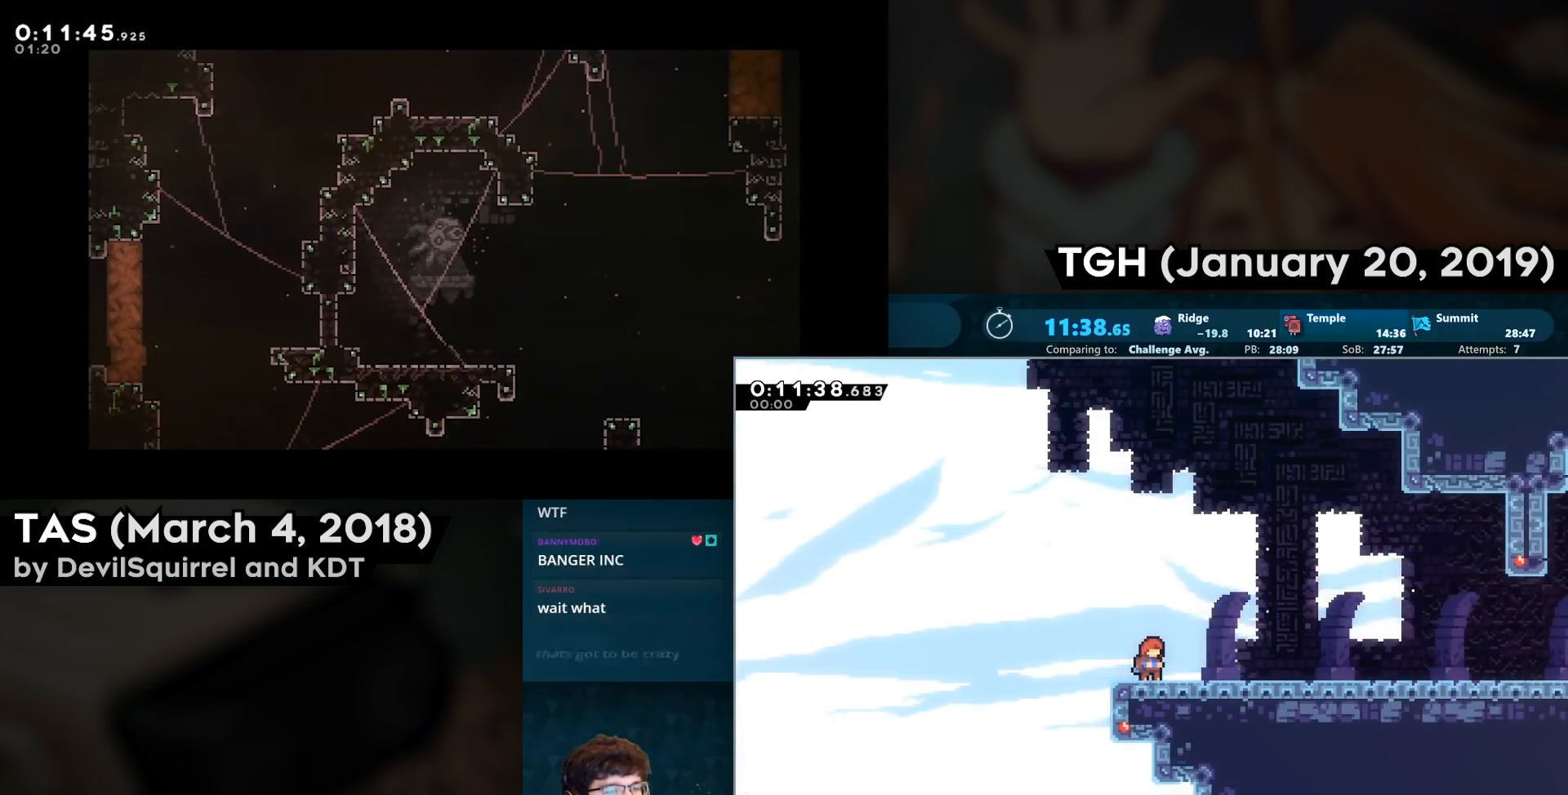
{"buttons": ["CROSS", "CIRCLE", "DPAD_DOWN", "DPAD_RIGHT"], "left_stick": "center", "right_stick": "center", "events": [[200, "CIRCLE", "down"], [267, "CIRCLE", "up"], [400, "CROSS", "down"], [400, "DPAD_DOWN", "down"], [433, "CIRCLE", "down"]]}
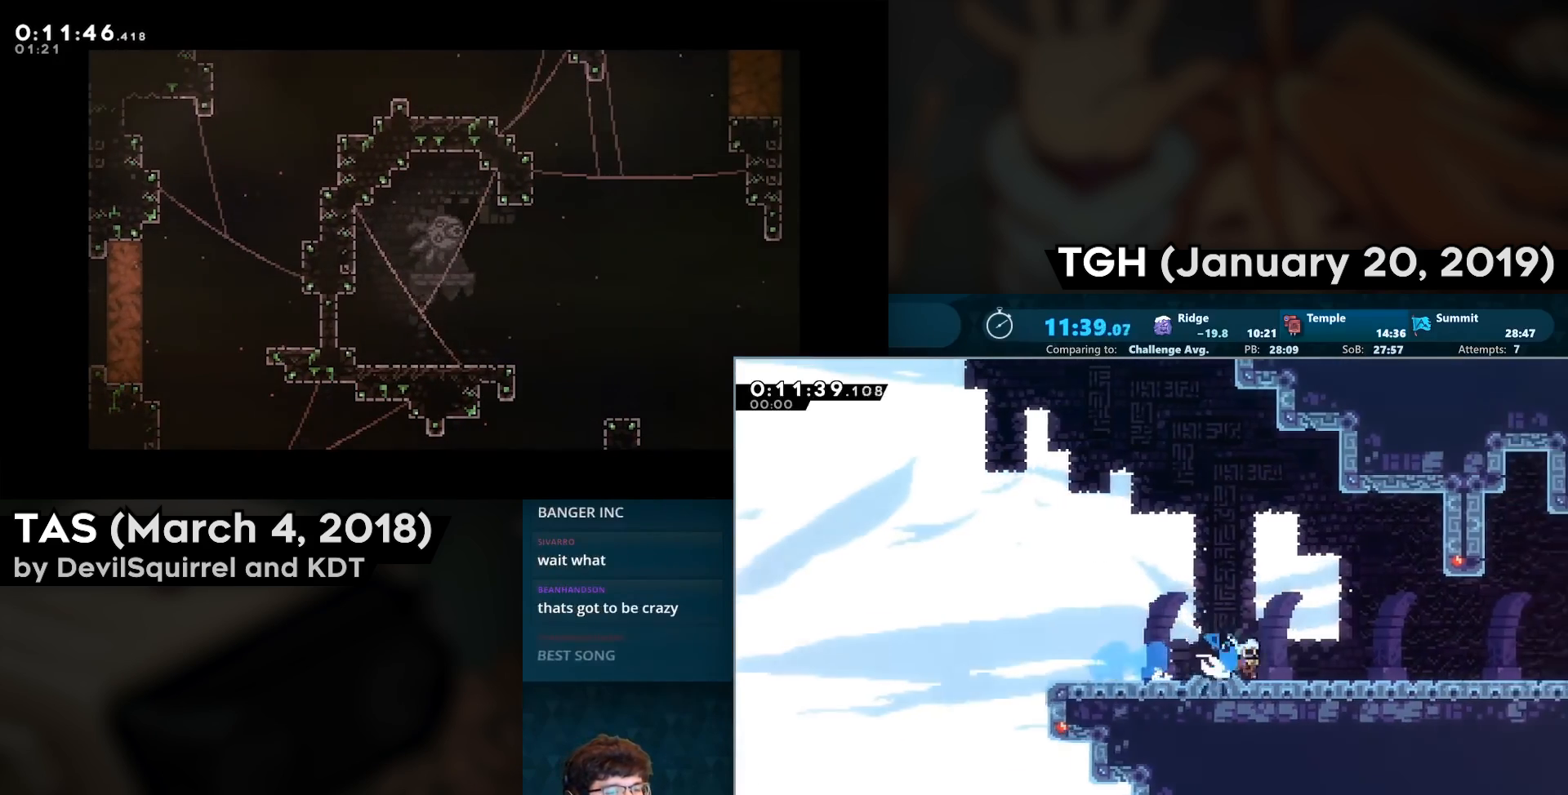
{"buttons": ["CIRCLE", "DPAD_DOWN", "DPAD_RIGHT"], "left_stick": "center", "right_stick": "center", "events": [[50, "CIRCLE", "up"], [50, "CROSS", "up"], [133, "CROSS", "down"], [183, "CIRCLE", "down"], [217, "CROSS", "up"], [317, "CIRCLE", "up"], [400, "CROSS", "down"], [467, "CIRCLE", "down"], [500, "CROSS", "up"]]}
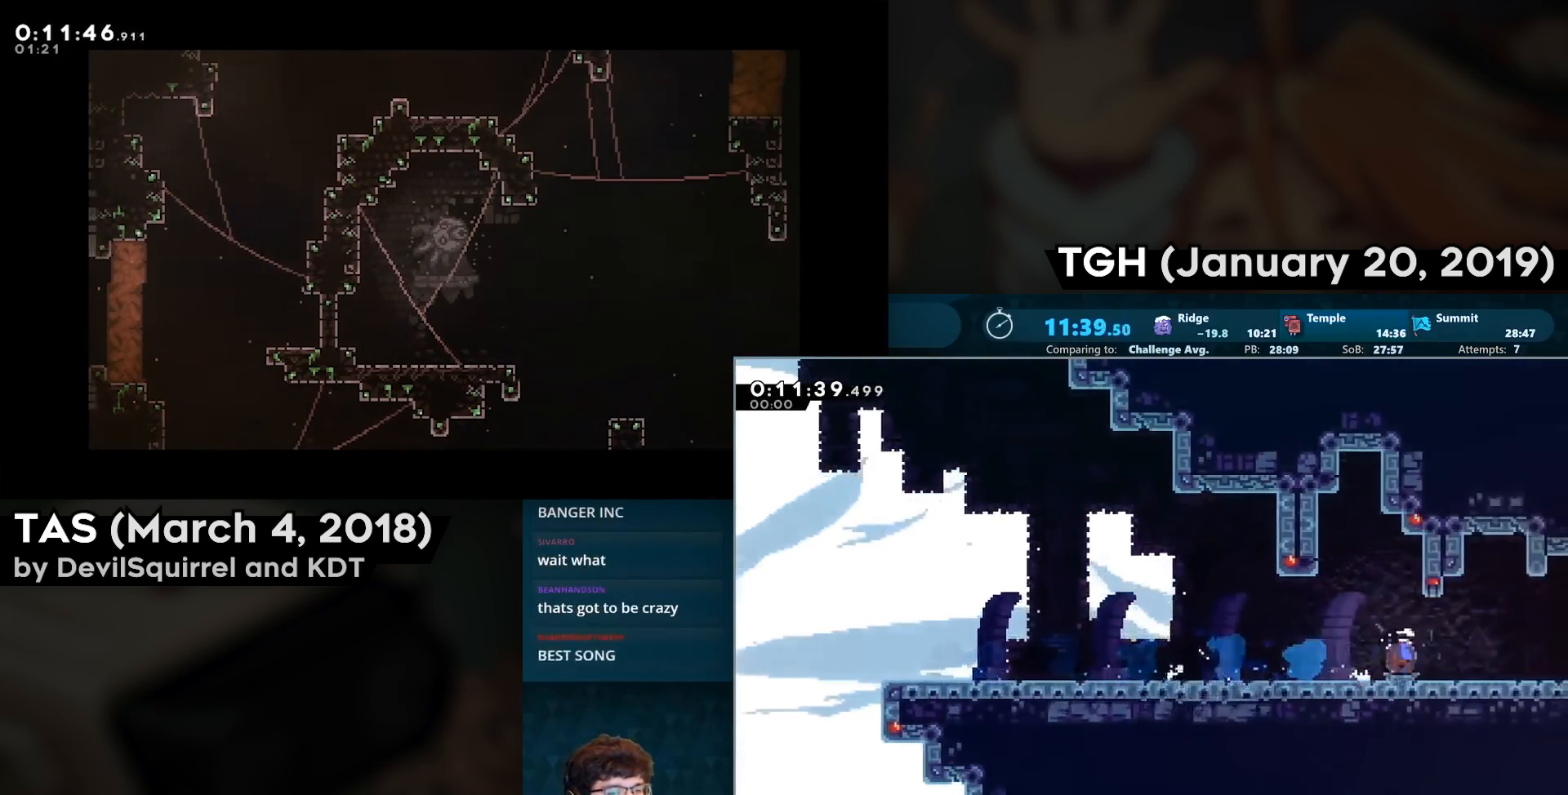
{"buttons": ["CROSS", "DPAD_RIGHT"], "left_stick": "center", "right_stick": "center", "events": [[67, "CIRCLE", "up"], [150, "CROSS", "down"], [200, "DPAD_DOWN", "up"], [250, "DPAD_RIGHT", "up"], [400, "DPAD_RIGHT", "down"]]}
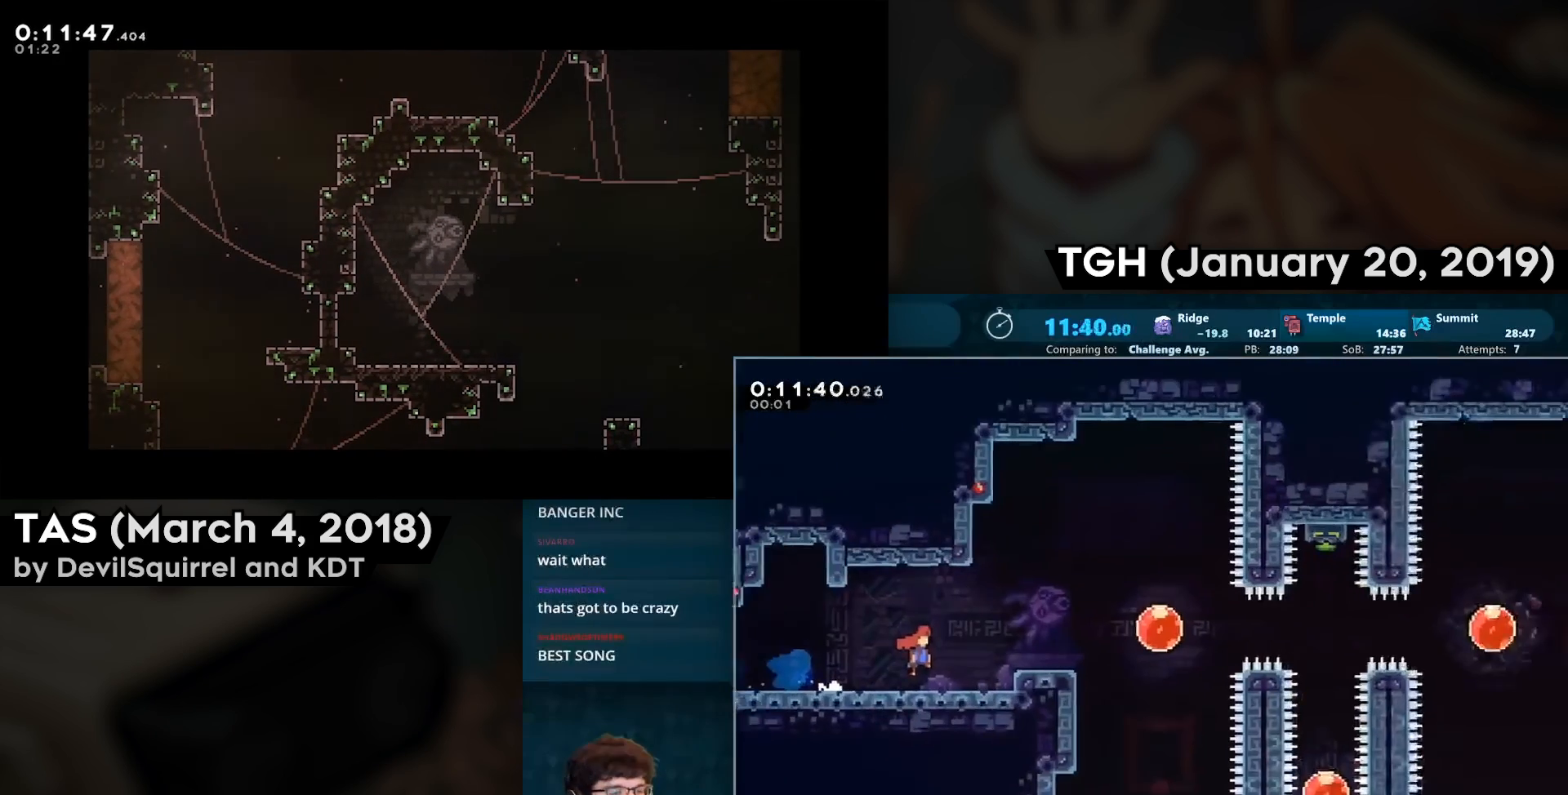
{"buttons": ["CROSS", "DPAD_RIGHT"], "left_stick": "center", "right_stick": "center", "events": []}
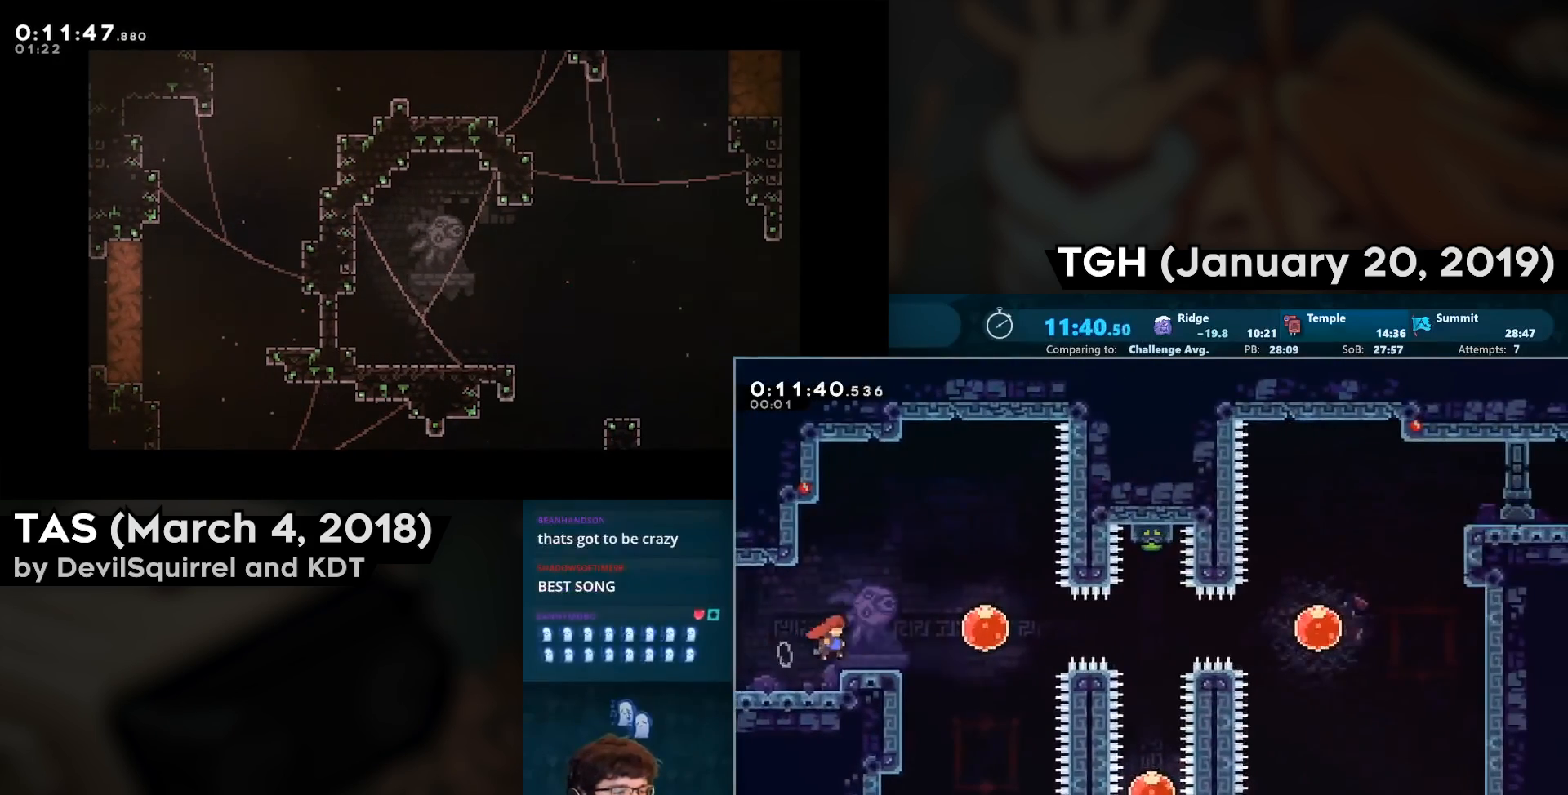
{"buttons": ["DPAD_RIGHT"], "left_stick": "center", "right_stick": "center", "events": [[100, "CIRCLE", "down"], [167, "CROSS", "up"], [217, "CIRCLE", "up"], [267, "CIRCLE", "down"], [367, "CIRCLE", "up"]]}
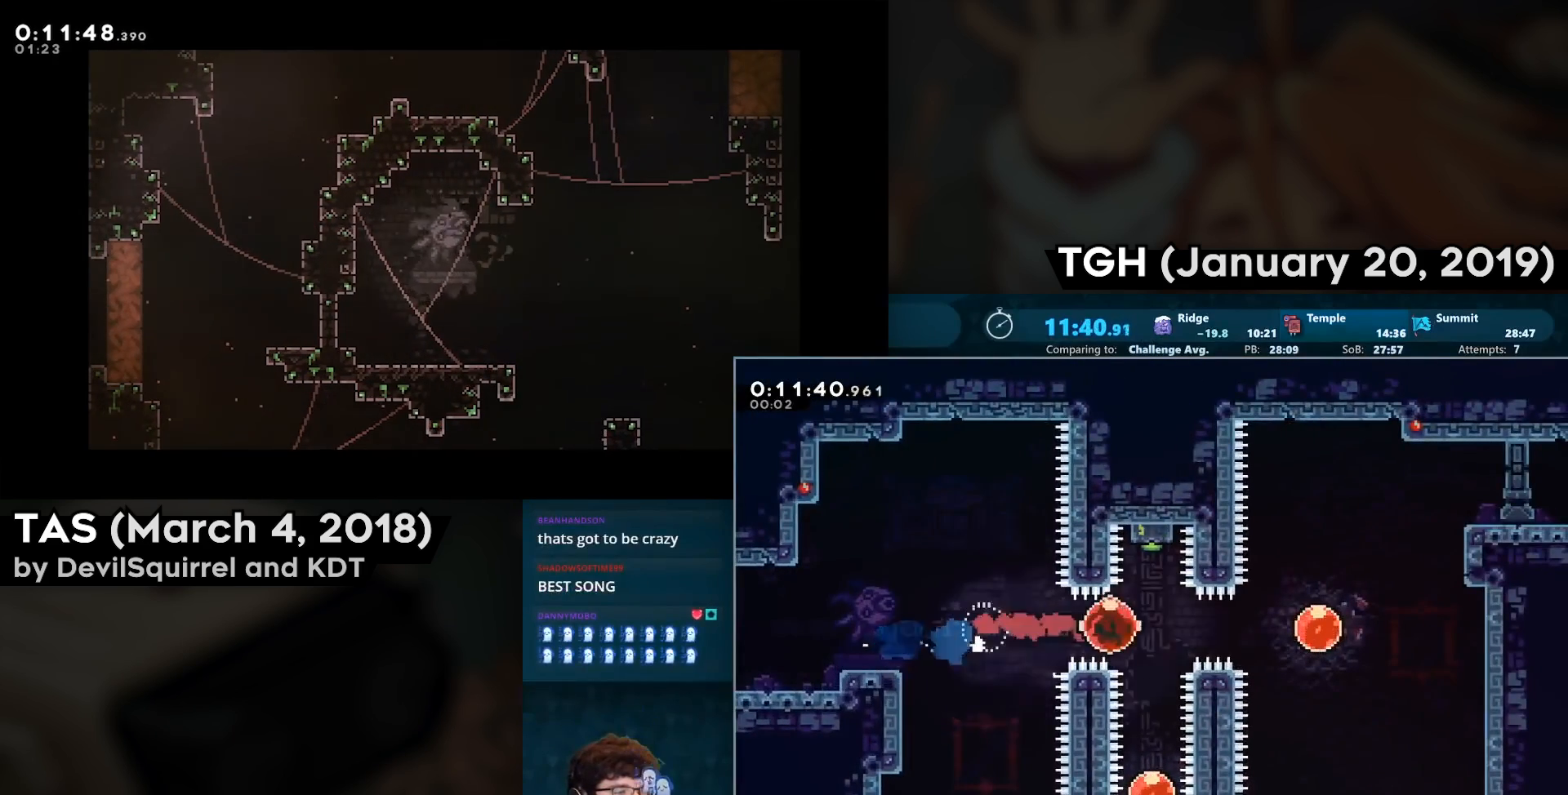
{"buttons": ["DPAD_DOWN"], "left_stick": "center", "right_stick": "center", "events": [[67, "DPAD_UP", "down"], [100, "CIRCLE", "down"], [100, "DPAD_RIGHT", "up"], [217, "CIRCLE", "up"], [217, "DPAD_UP", "up"], [250, "DPAD_DOWN", "down"]]}
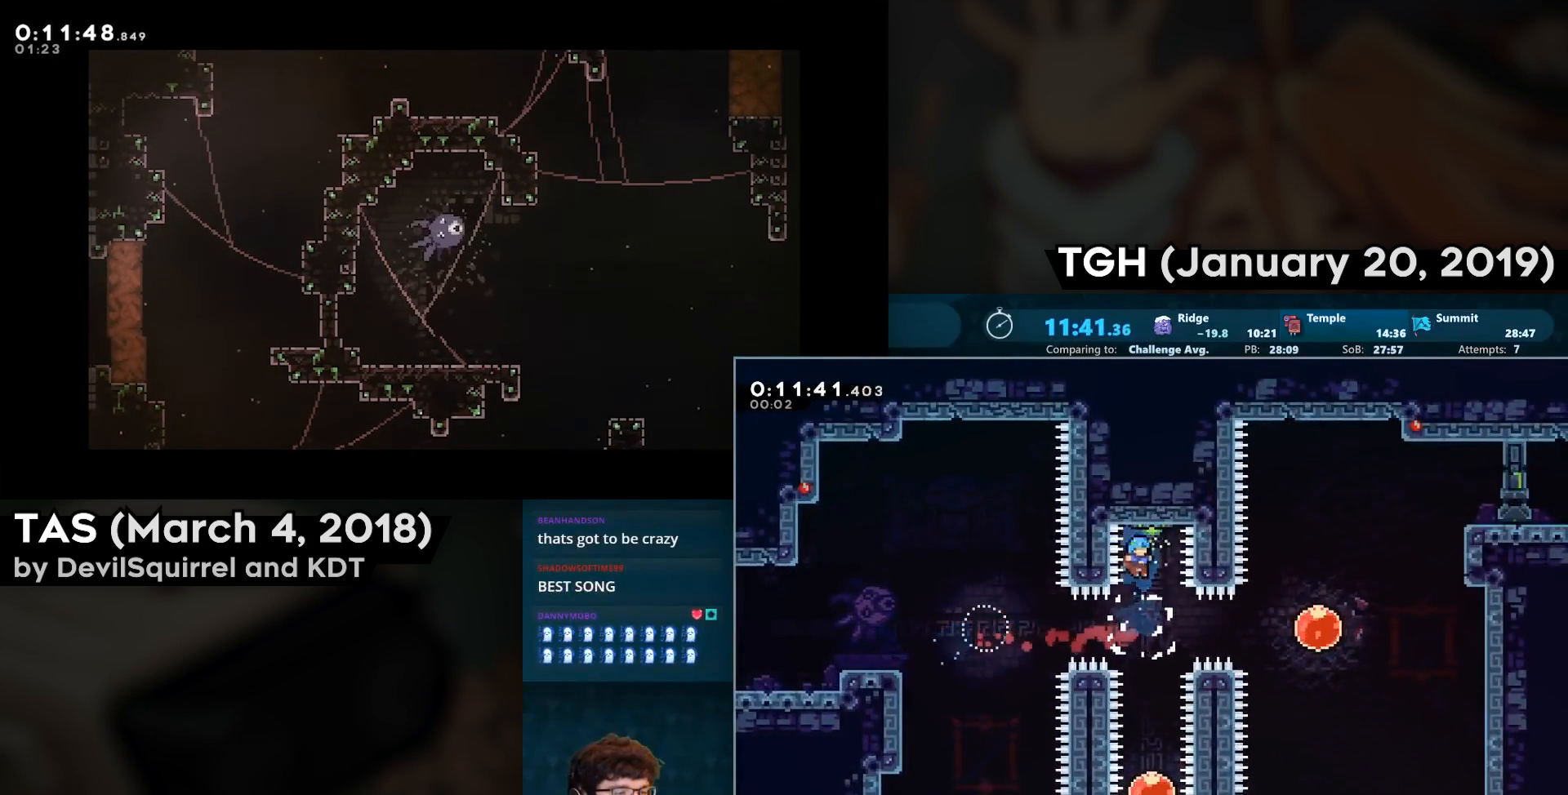
{"buttons": ["CIRCLE", "DPAD_UP"], "left_stick": "center", "right_stick": "center", "events": [[350, "DPAD_DOWN", "up"], [417, "DPAD_UP", "down"], [433, "CIRCLE", "down"]]}
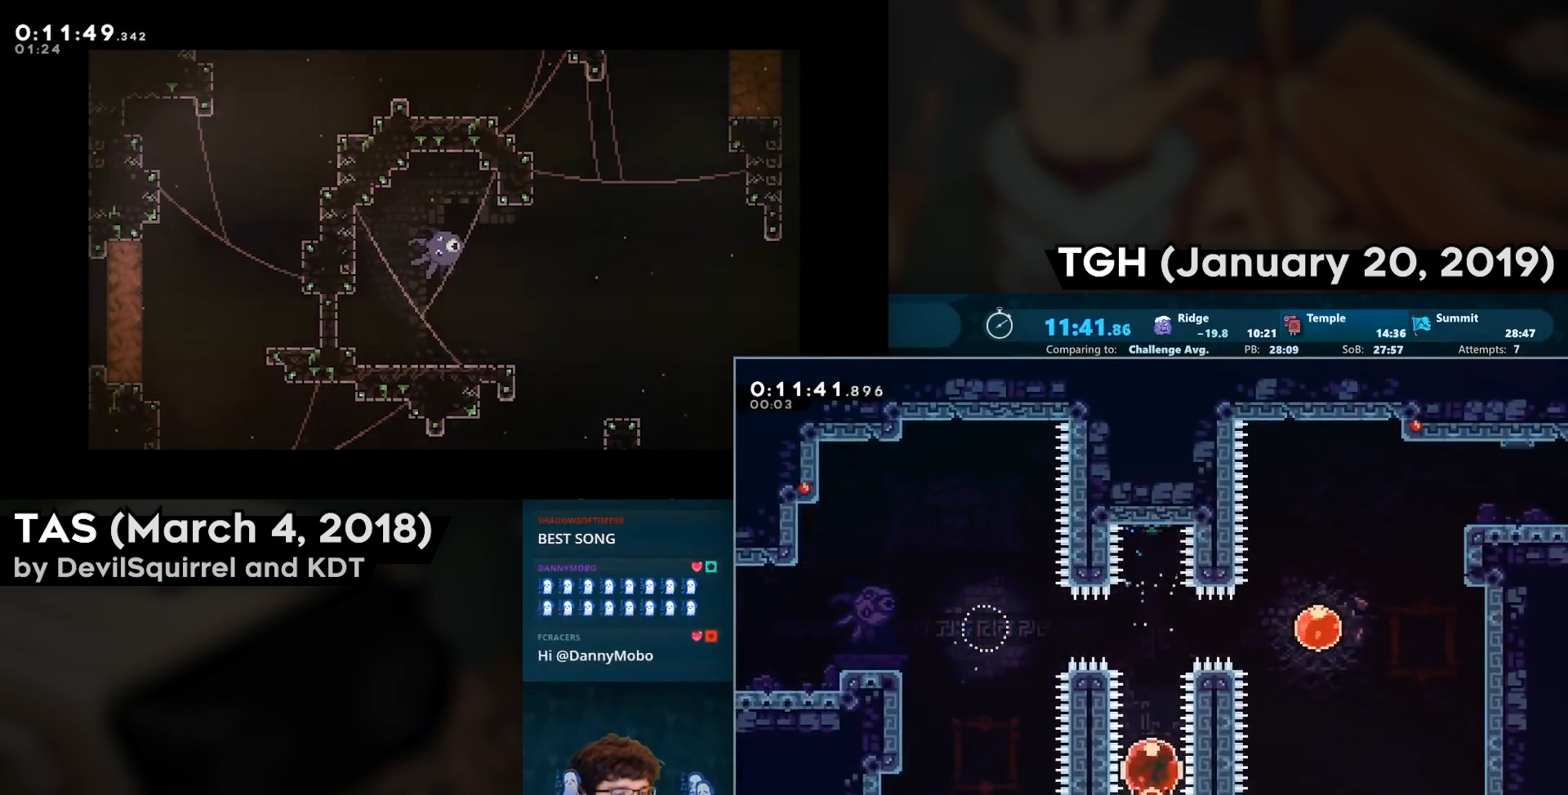
{"buttons": ["DPAD_RIGHT"], "left_stick": "center", "right_stick": "center", "events": [[117, "CIRCLE", "up"], [183, "DPAD_UP", "up"], [233, "DPAD_RIGHT", "down"], [300, "CIRCLE", "down"], [400, "CIRCLE", "up"]]}
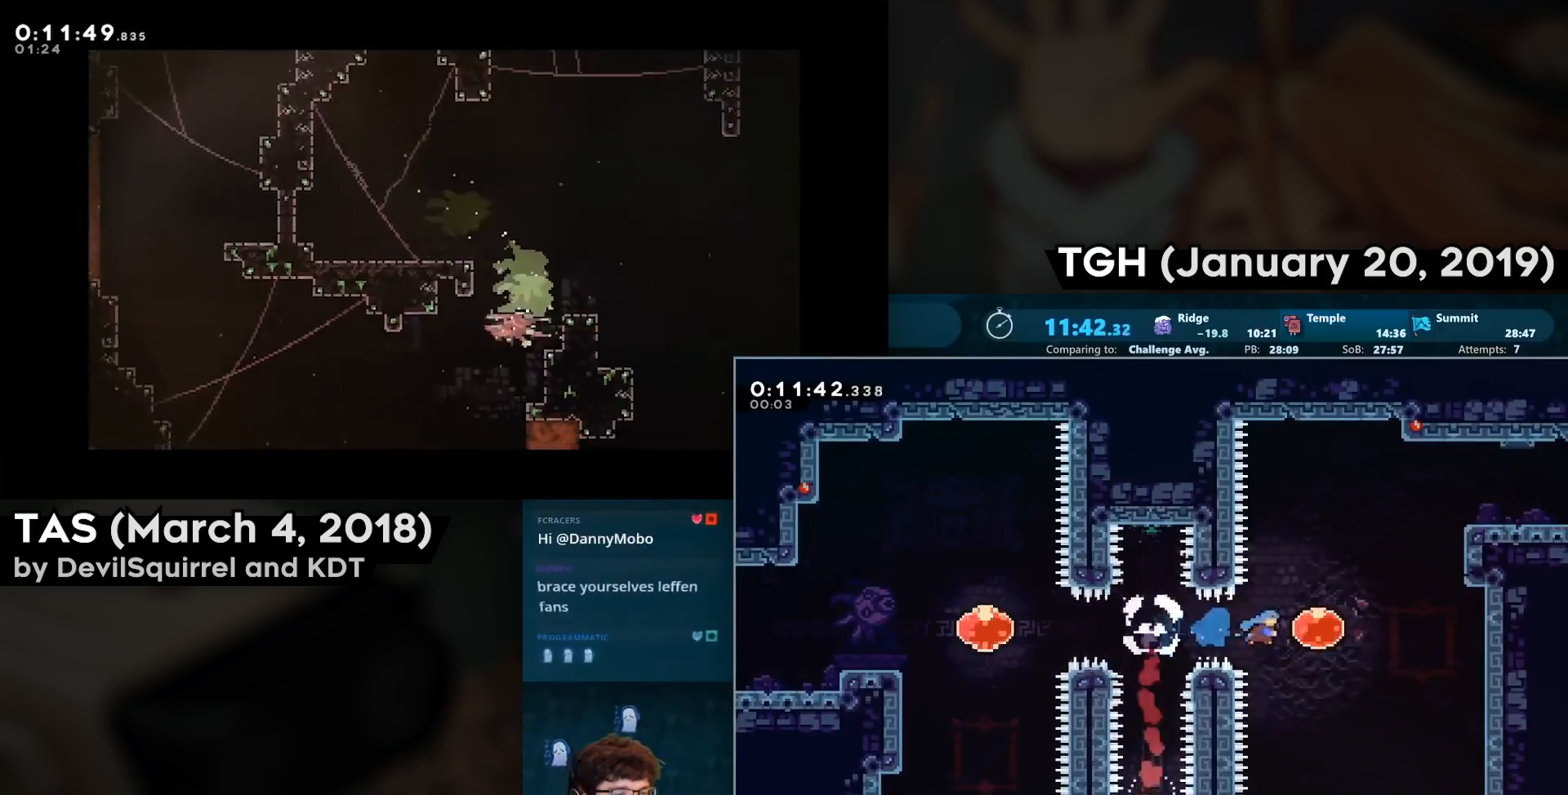
{"buttons": ["CIRCLE", "DPAD_DOWN", "DPAD_RIGHT"], "left_stick": "center", "right_stick": "center", "events": [[33, "DPAD_UP", "down"], [67, "CIRCLE", "down"], [300, "CIRCLE", "up"], [450, "DPAD_UP", "up"], [483, "CIRCLE", "down"], [500, "DPAD_DOWN", "down"]]}
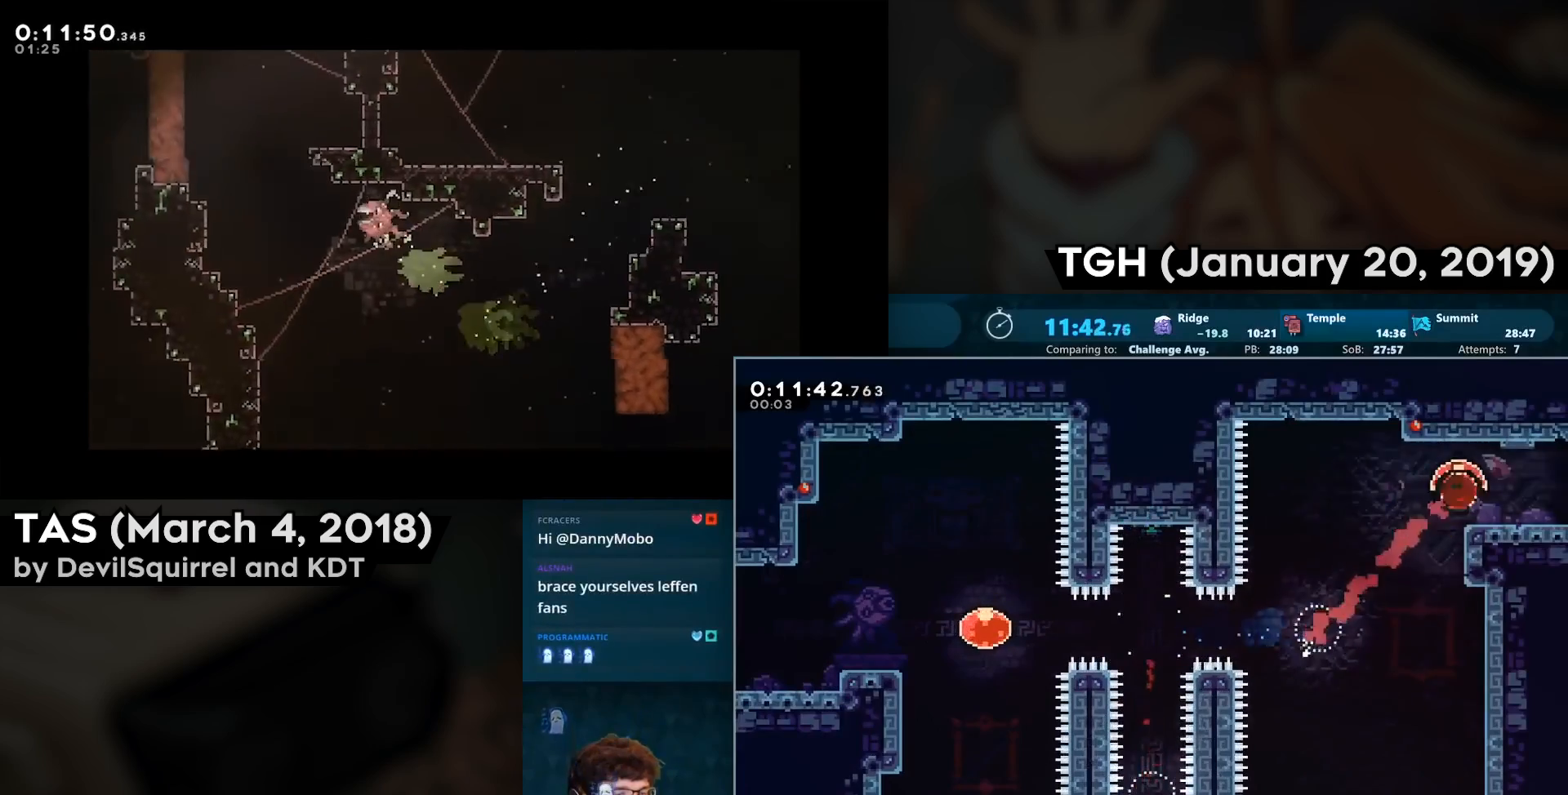
{"buttons": ["DPAD_RIGHT"], "left_stick": "center", "right_stick": "center", "events": [[50, "CIRCLE", "up"], [117, "CROSS", "down"], [133, "CROSS", "up"], [217, "DPAD_DOWN", "up"], [267, "DPAD_RIGHT", "up"], [367, "DPAD_RIGHT", "down"]]}
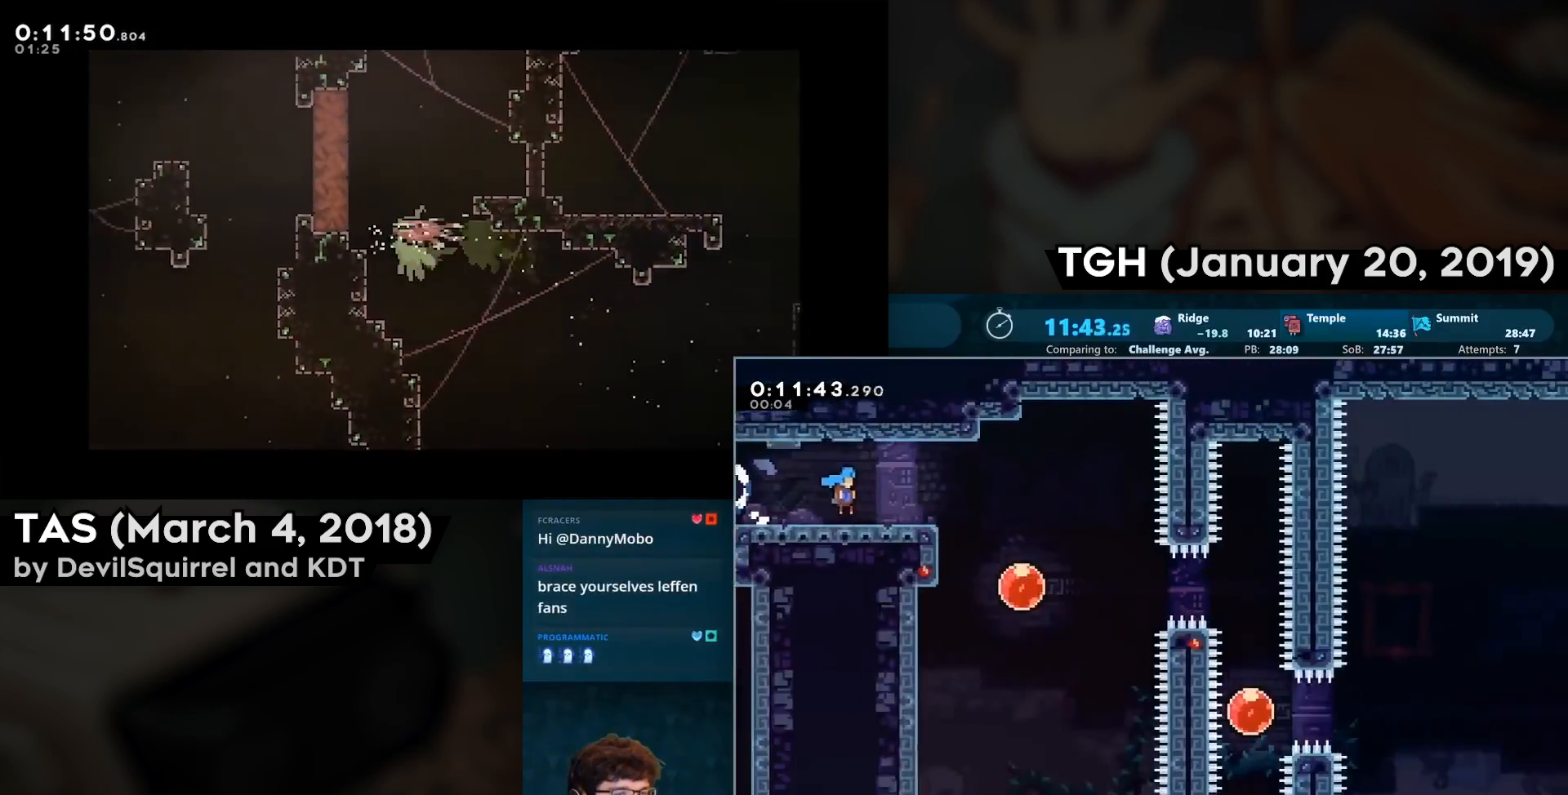
{"buttons": ["DPAD_RIGHT"], "left_stick": "center", "right_stick": "center", "events": []}
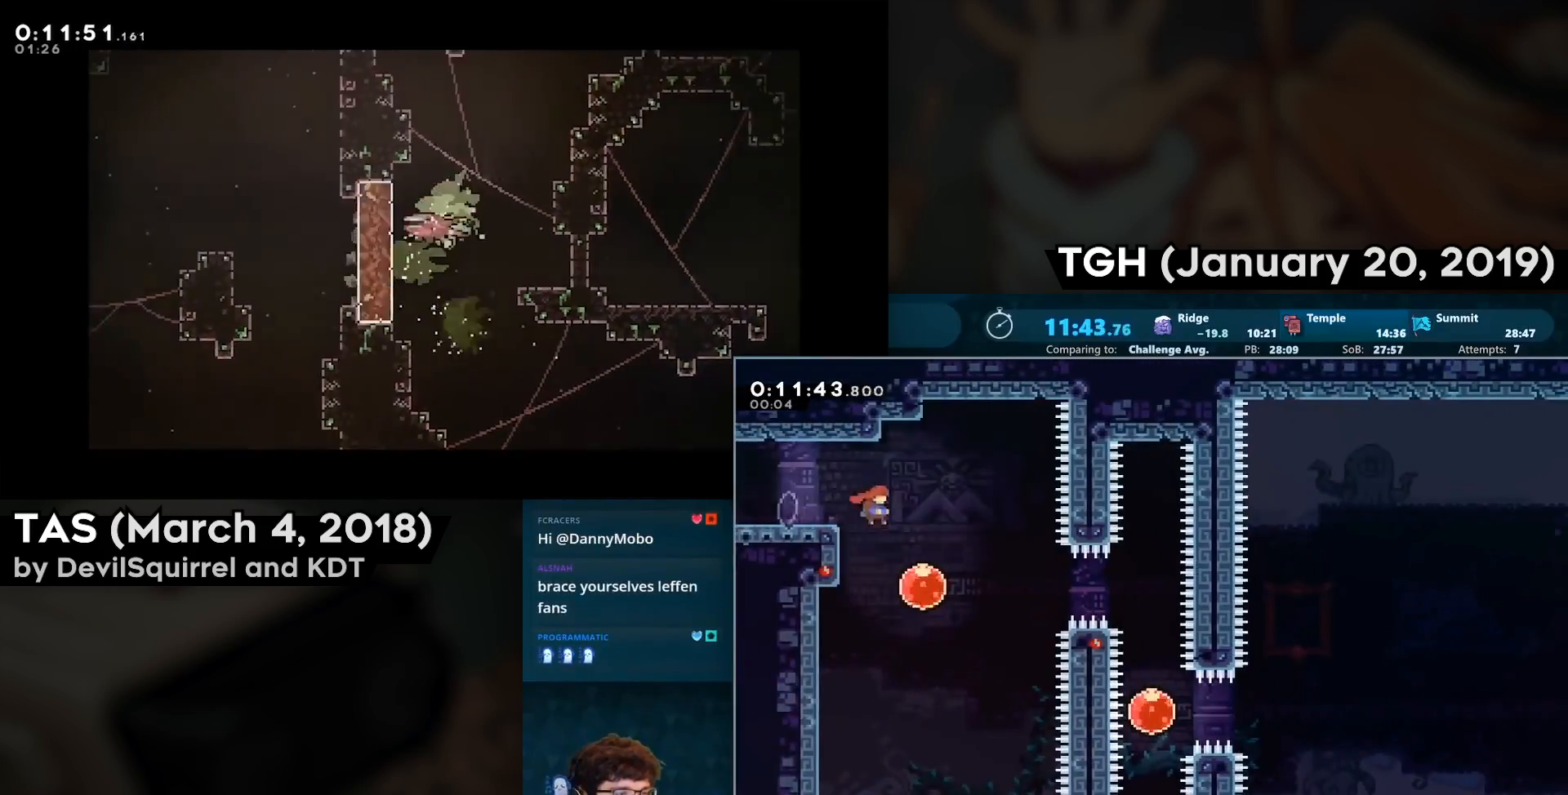
{"buttons": ["DPAD_RIGHT"], "left_stick": "center", "right_stick": "center", "events": [[100, "DPAD_DOWN", "down"], [100, "DPAD_RIGHT", "up"], [117, "CIRCLE", "down"], [200, "CIRCLE", "up"], [200, "DPAD_DOWN", "up"], [200, "DPAD_RIGHT", "down"], [233, "CIRCLE", "down"], [300, "CIRCLE", "up"]]}
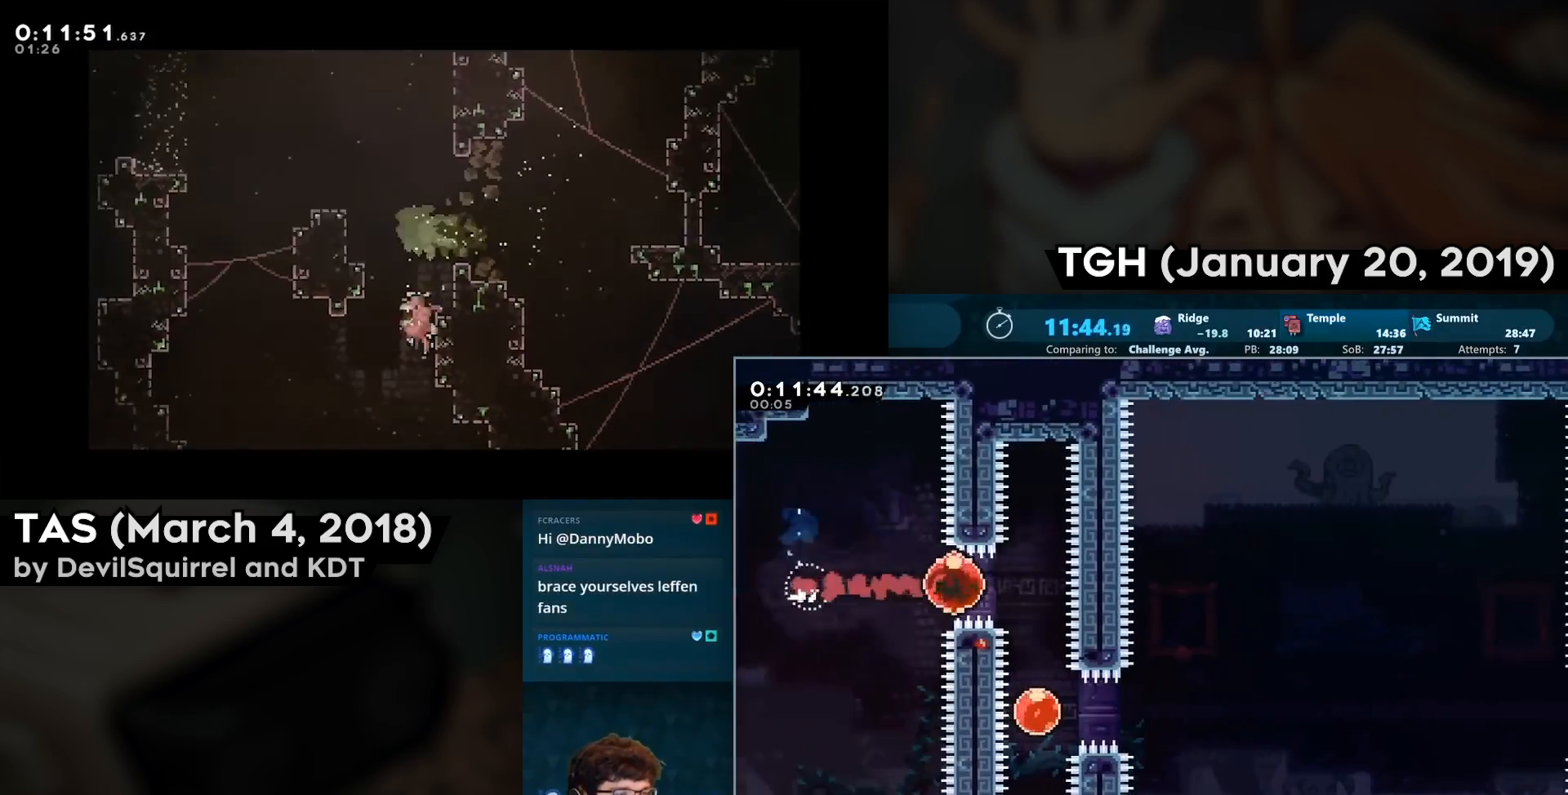
{"buttons": [], "left_stick": "center", "right_stick": "center", "events": [[133, "DPAD_DOWN", "down"], [133, "DPAD_RIGHT", "up"], [183, "CIRCLE", "down"], [267, "CIRCLE", "up"], [283, "DPAD_RIGHT", "down"], [300, "DPAD_DOWN", "up"], [350, "CIRCLE", "down"], [483, "CIRCLE", "up"], [483, "DPAD_RIGHT", "up"]]}
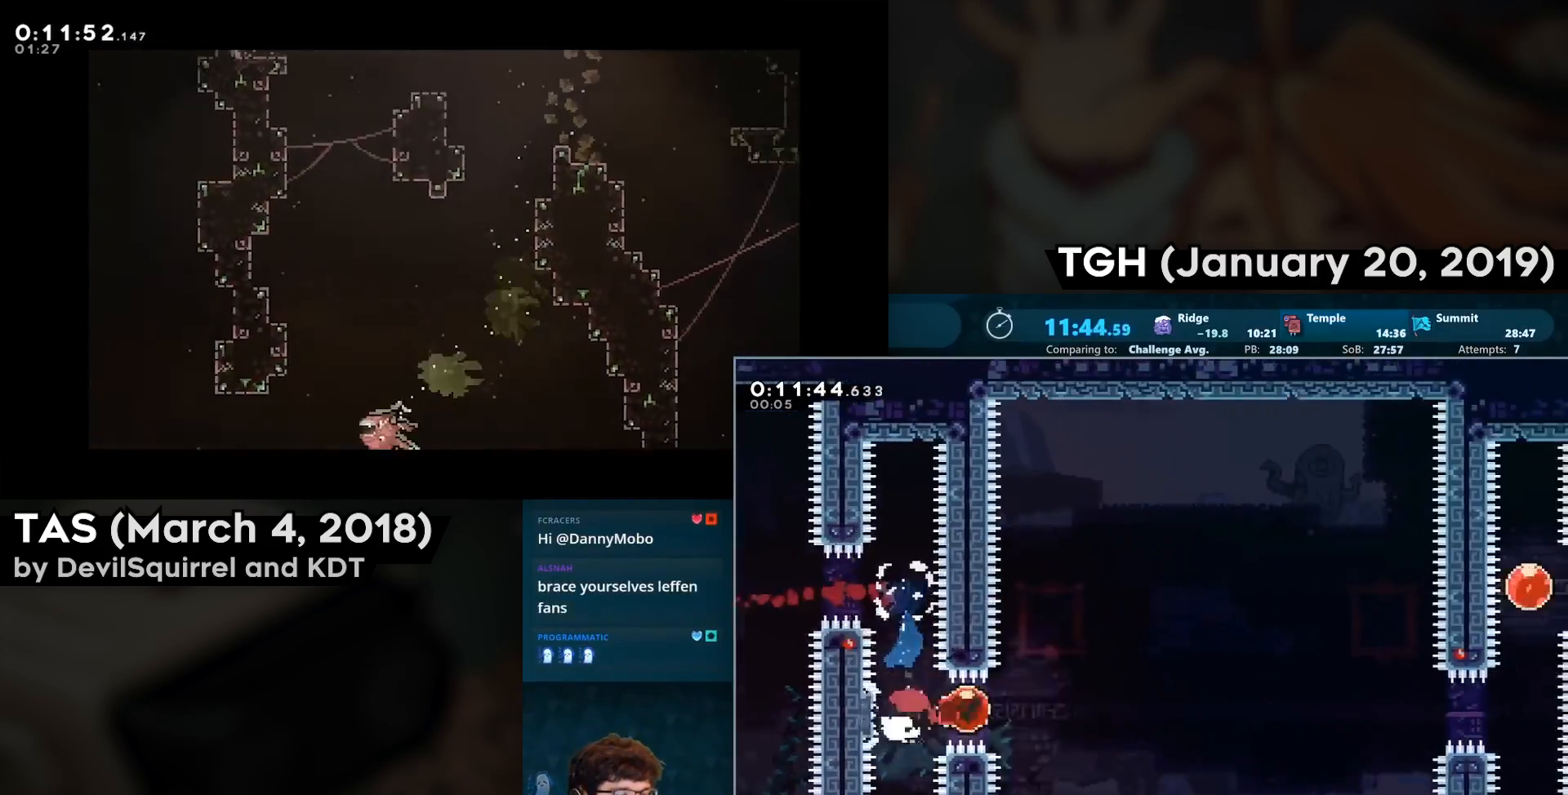
{"buttons": [], "left_stick": "center", "right_stick": "center", "events": []}
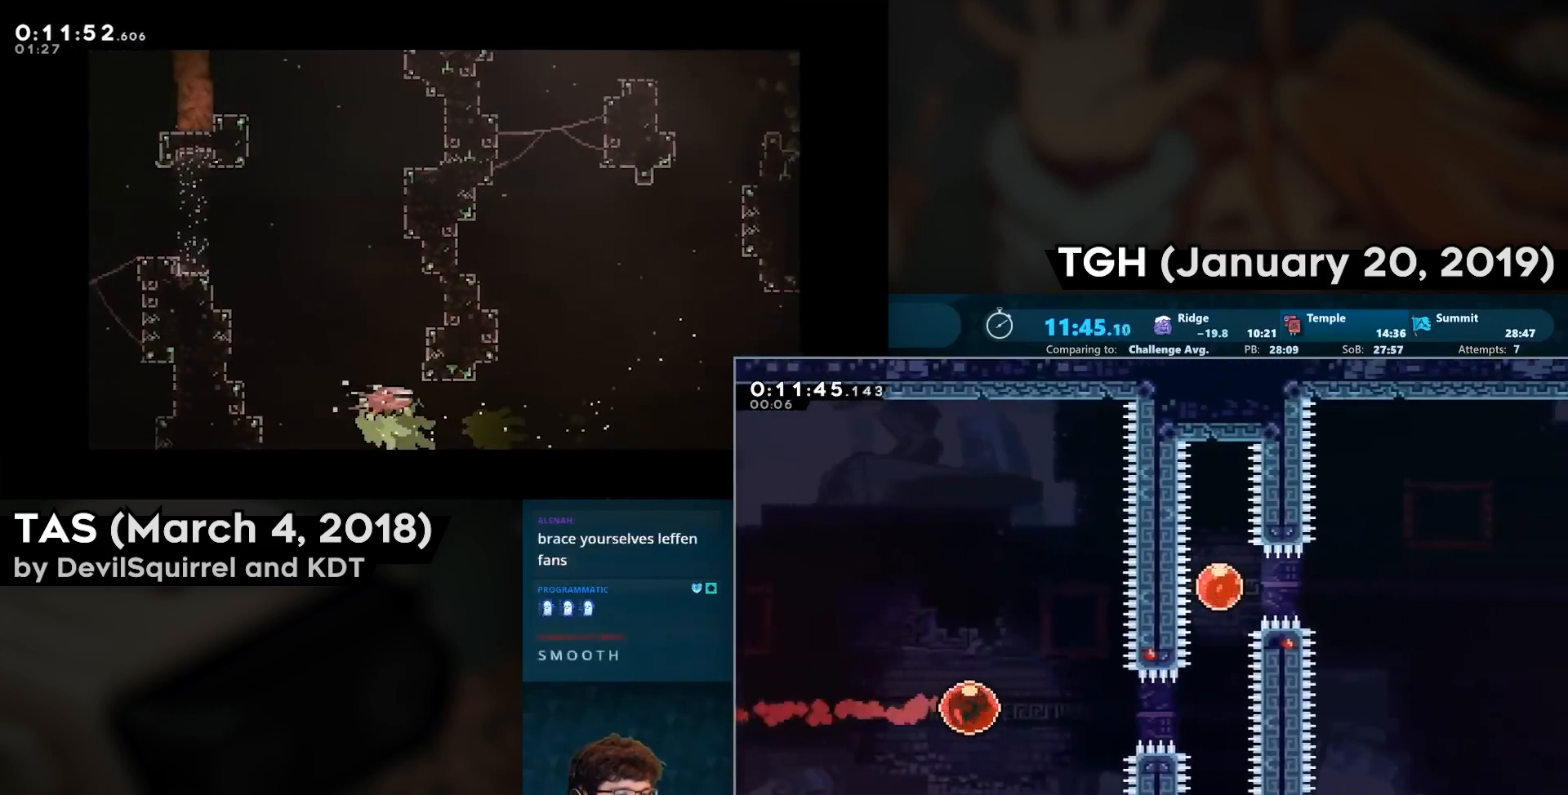
{"buttons": ["CIRCLE", "DPAD_UP"], "left_stick": "center", "right_stick": "center", "events": [[417, "DPAD_UP", "down"], [450, "CIRCLE", "down"]]}
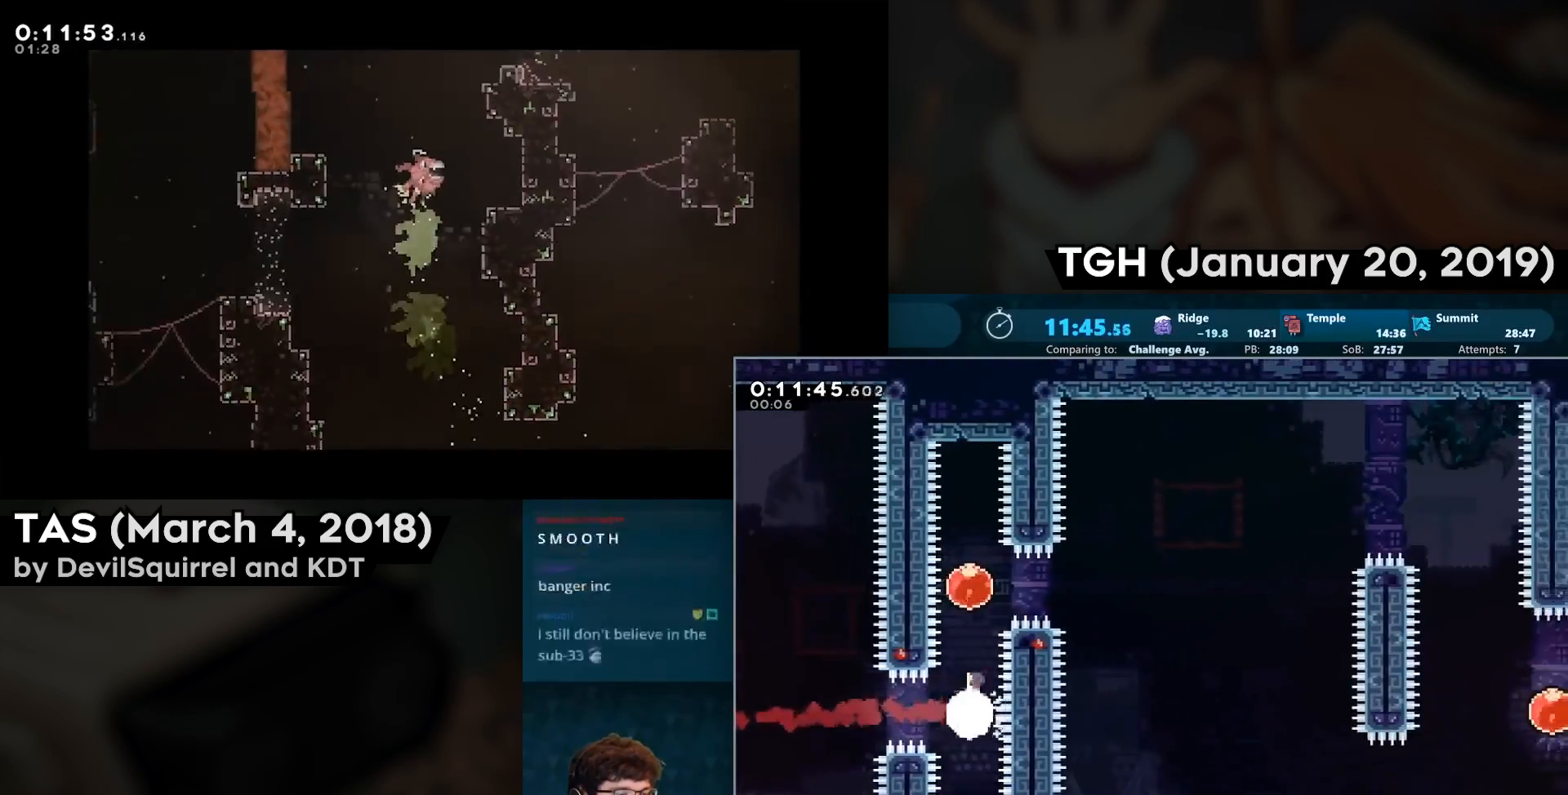
{"buttons": ["DPAD_RIGHT"], "left_stick": "center", "right_stick": "center", "events": [[50, "CIRCLE", "up"], [83, "DPAD_UP", "up"], [117, "DPAD_RIGHT", "down"], [150, "CIRCLE", "down"], [300, "CIRCLE", "up"]]}
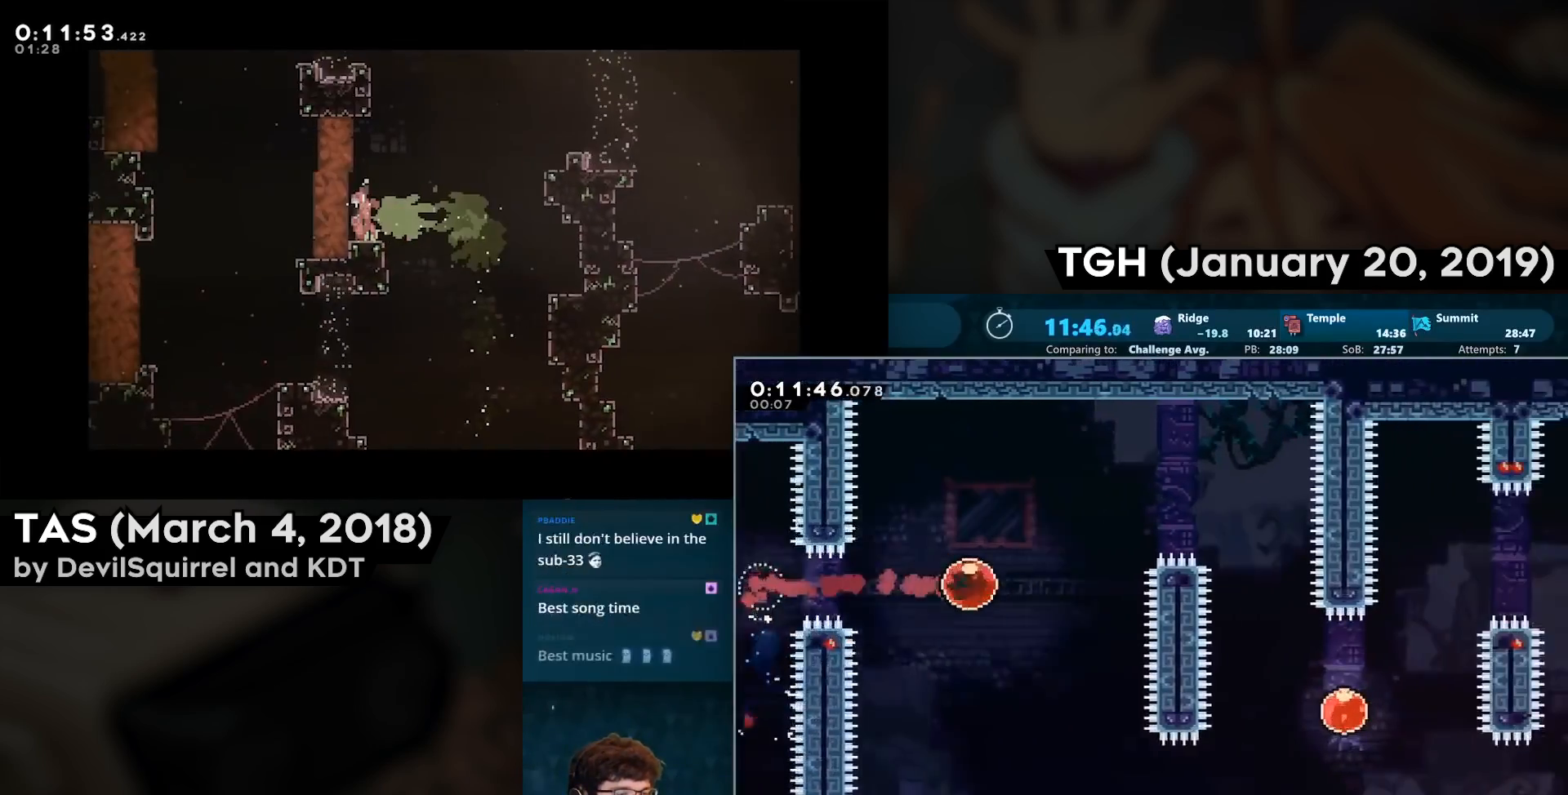
{"buttons": ["DPAD_DOWN", "DPAD_RIGHT"], "left_stick": "center", "right_stick": "center", "events": [[117, "DPAD_UP", "down"], [133, "CIRCLE", "down"], [283, "DPAD_UP", "up"], [300, "CIRCLE", "up"], [483, "DPAD_DOWN", "down"]]}
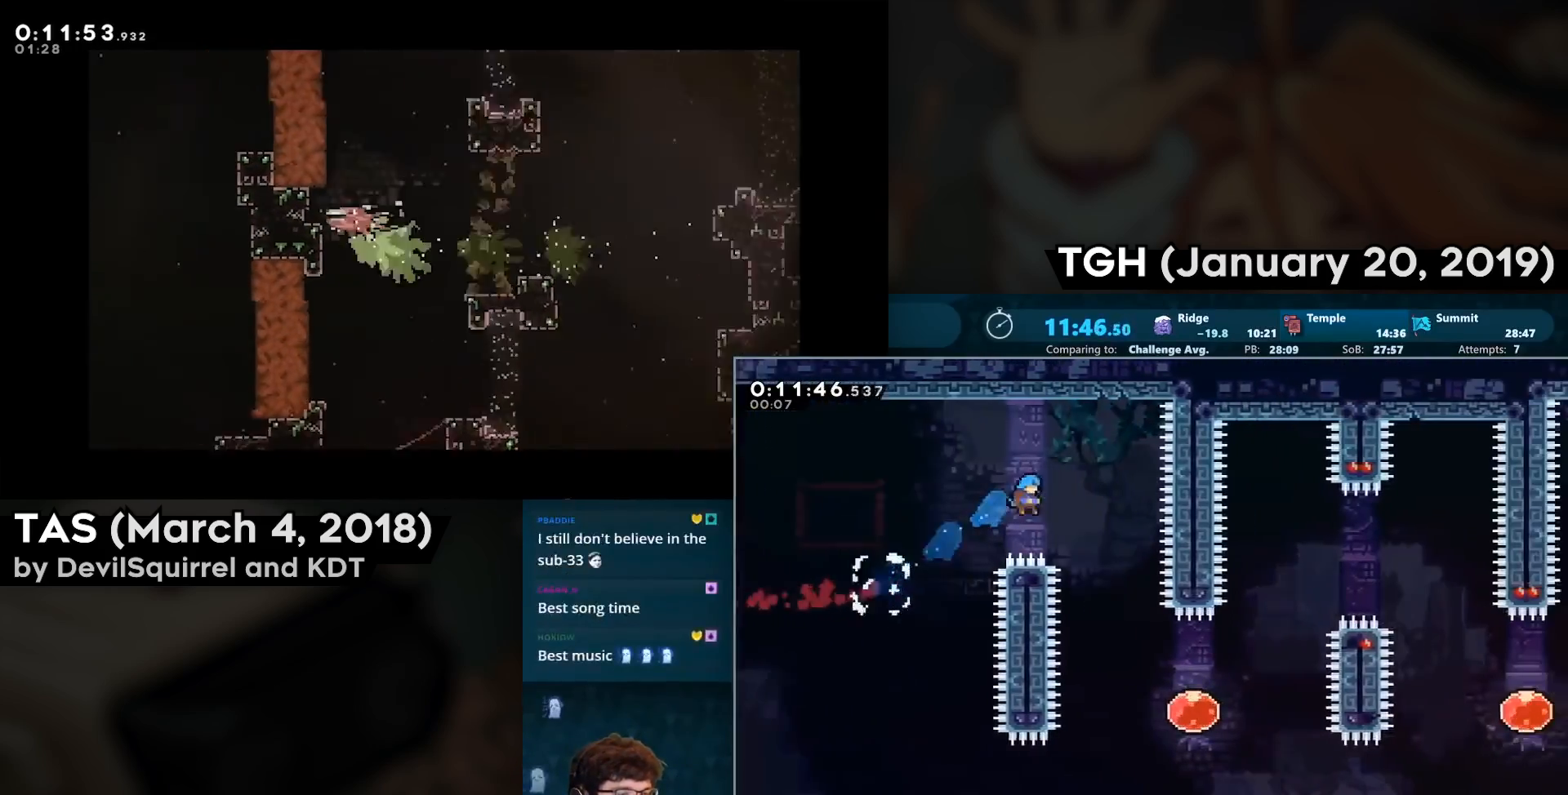
{"buttons": ["DPAD_RIGHT"], "left_stick": "center", "right_stick": "center", "events": [[217, "DPAD_DOWN", "up"]]}